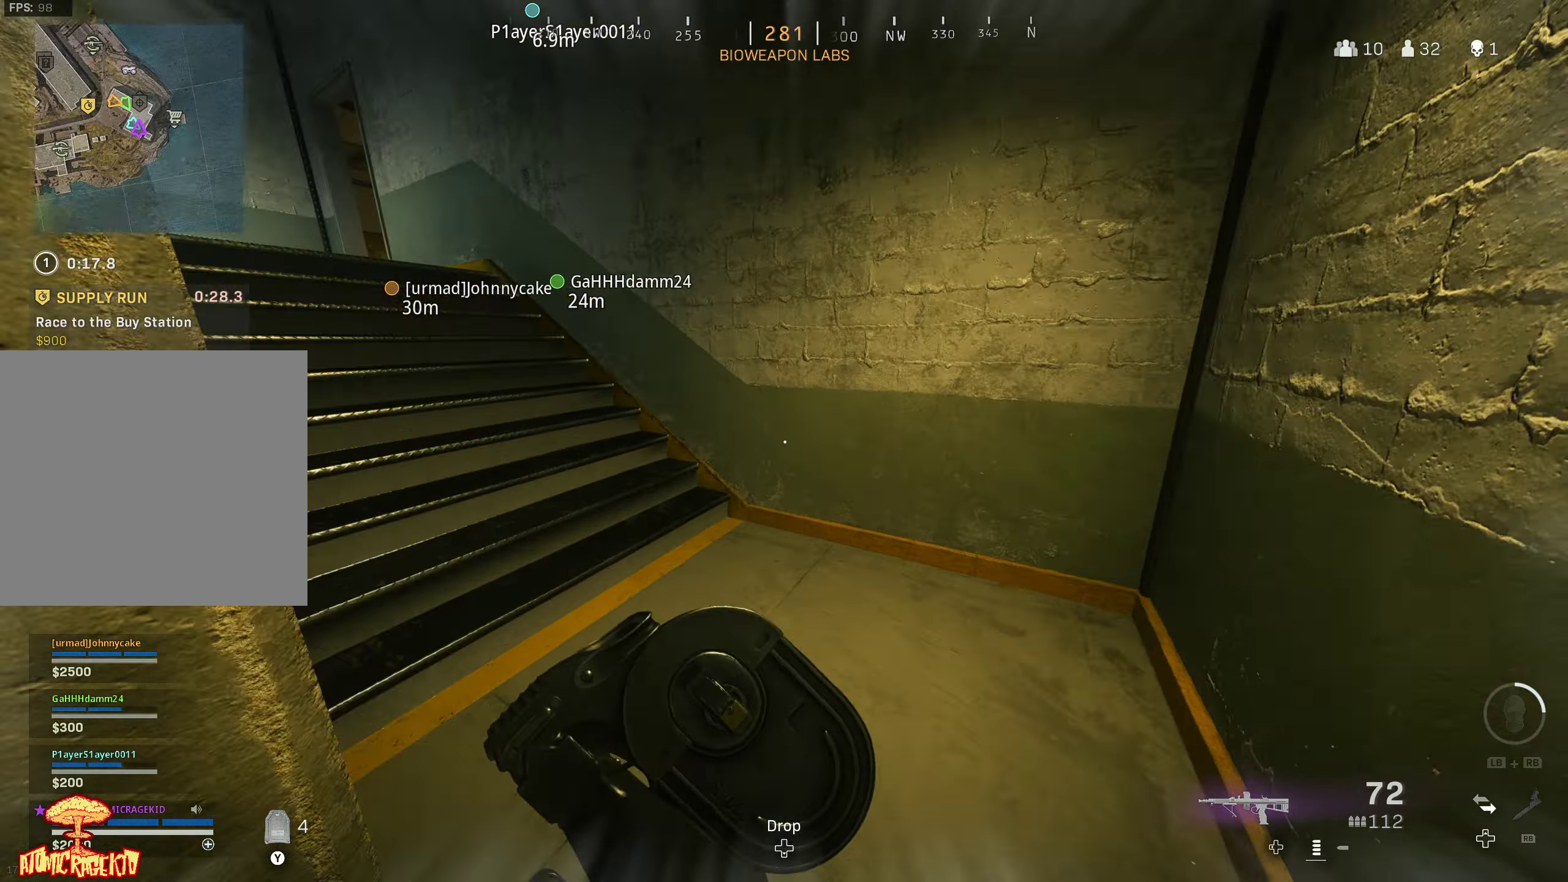
Gameplay with a controller (Xbox layout); each line is a JSON object with the inputs held at the frame after it. "events" lists button and stick changes between this image and that frame as [ms after this image, input, new state], when the widget could be followed in between.
{"buttons": [], "left_stick": "up", "right_stick": "left", "events": [[317, "right_stick", "center"], [500, "right_stick", "left"]]}
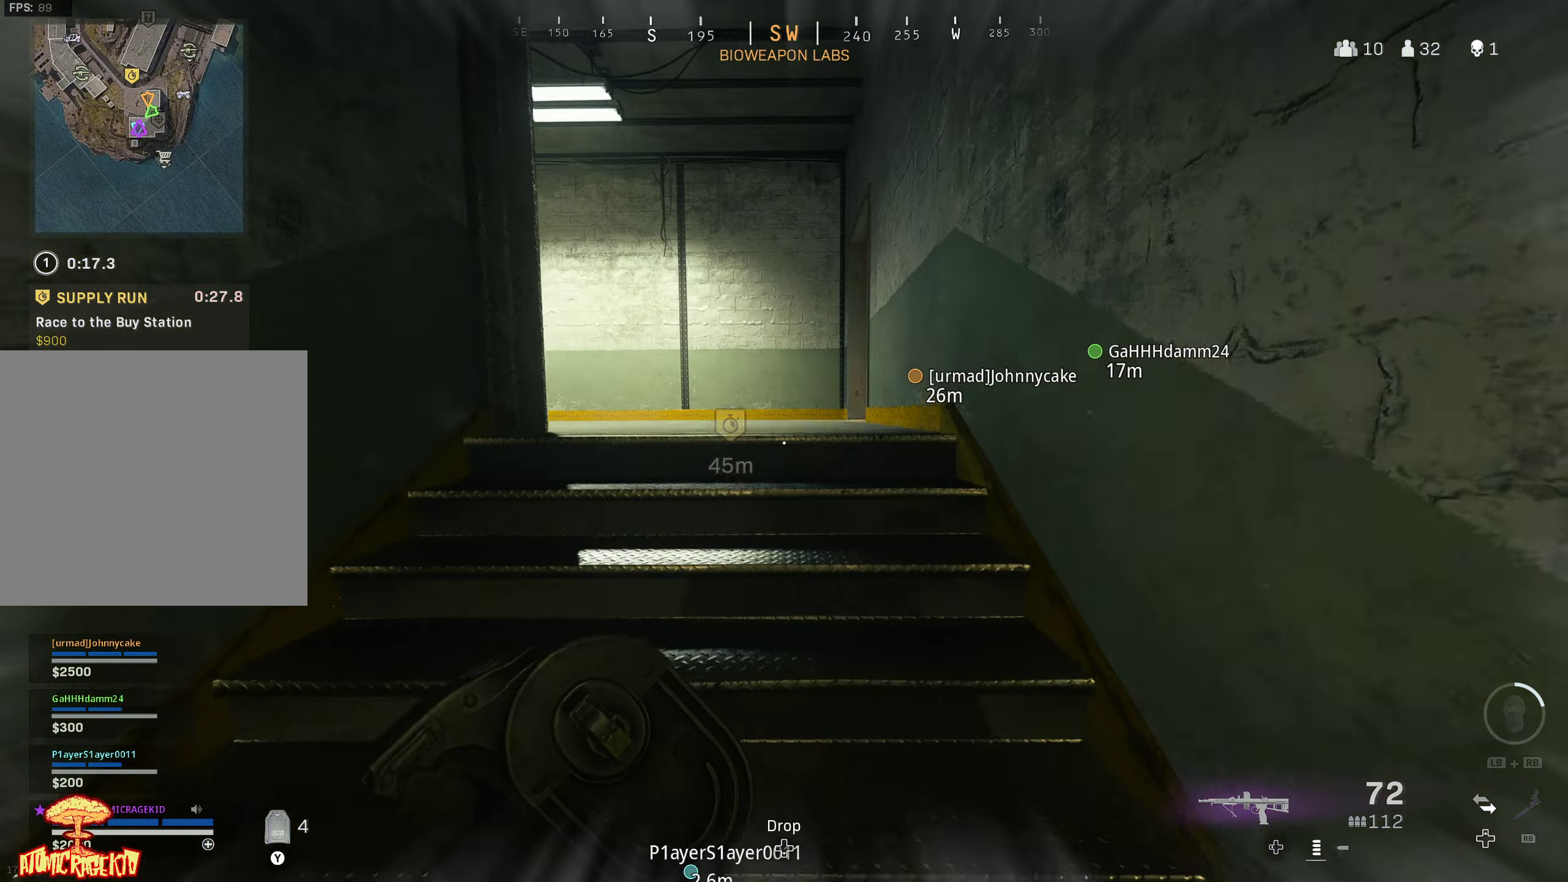
{"buttons": [], "left_stick": "up", "right_stick": "left", "events": []}
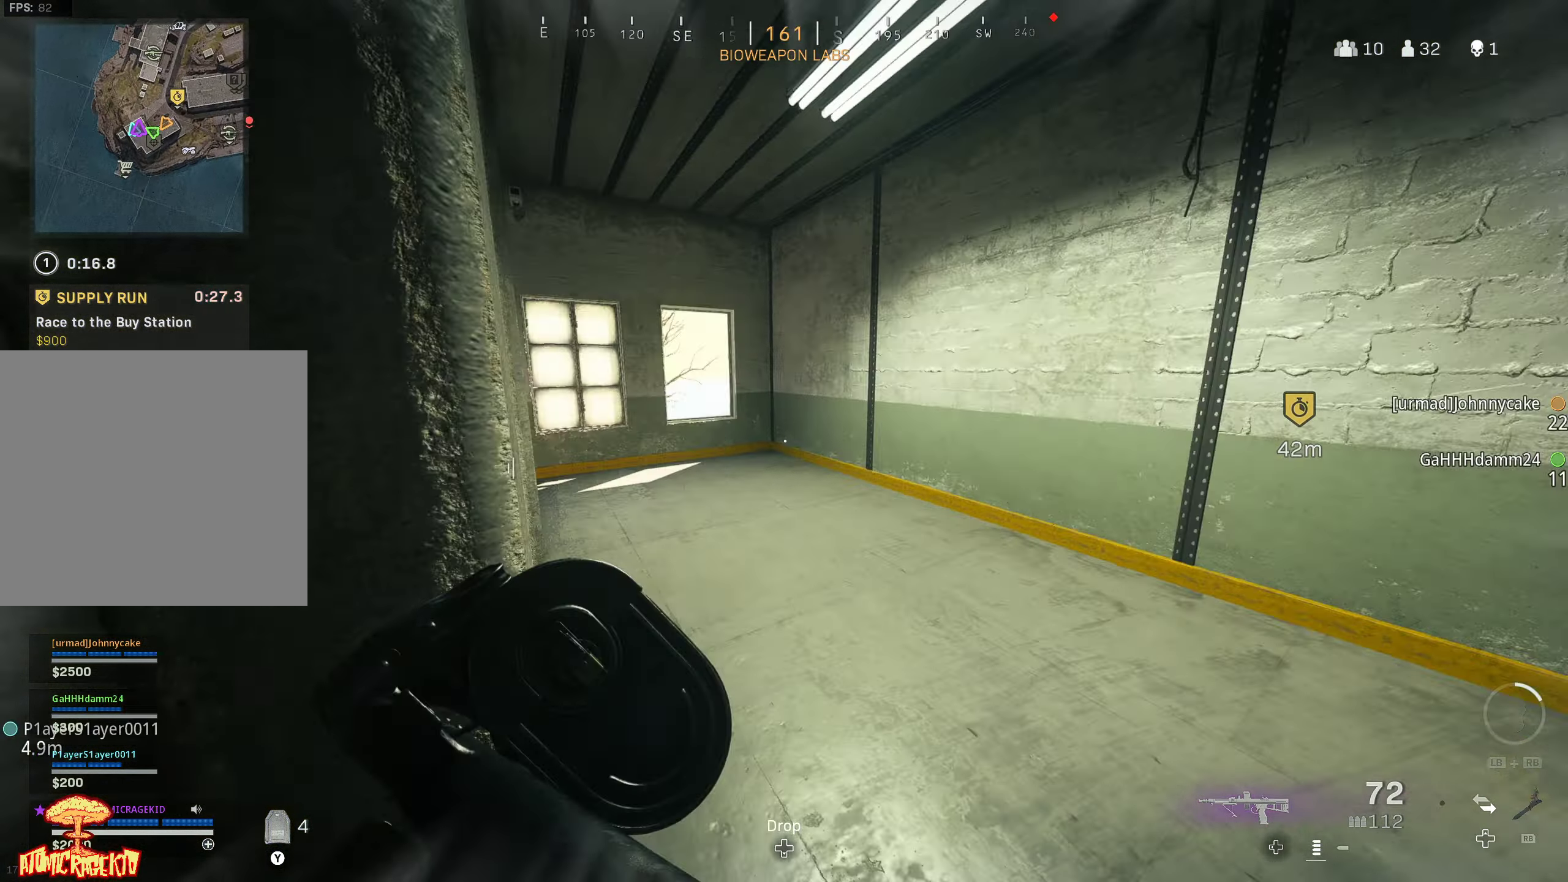
{"buttons": [], "left_stick": "up-right", "right_stick": "left", "events": [[317, "left_stick", "up-right"]]}
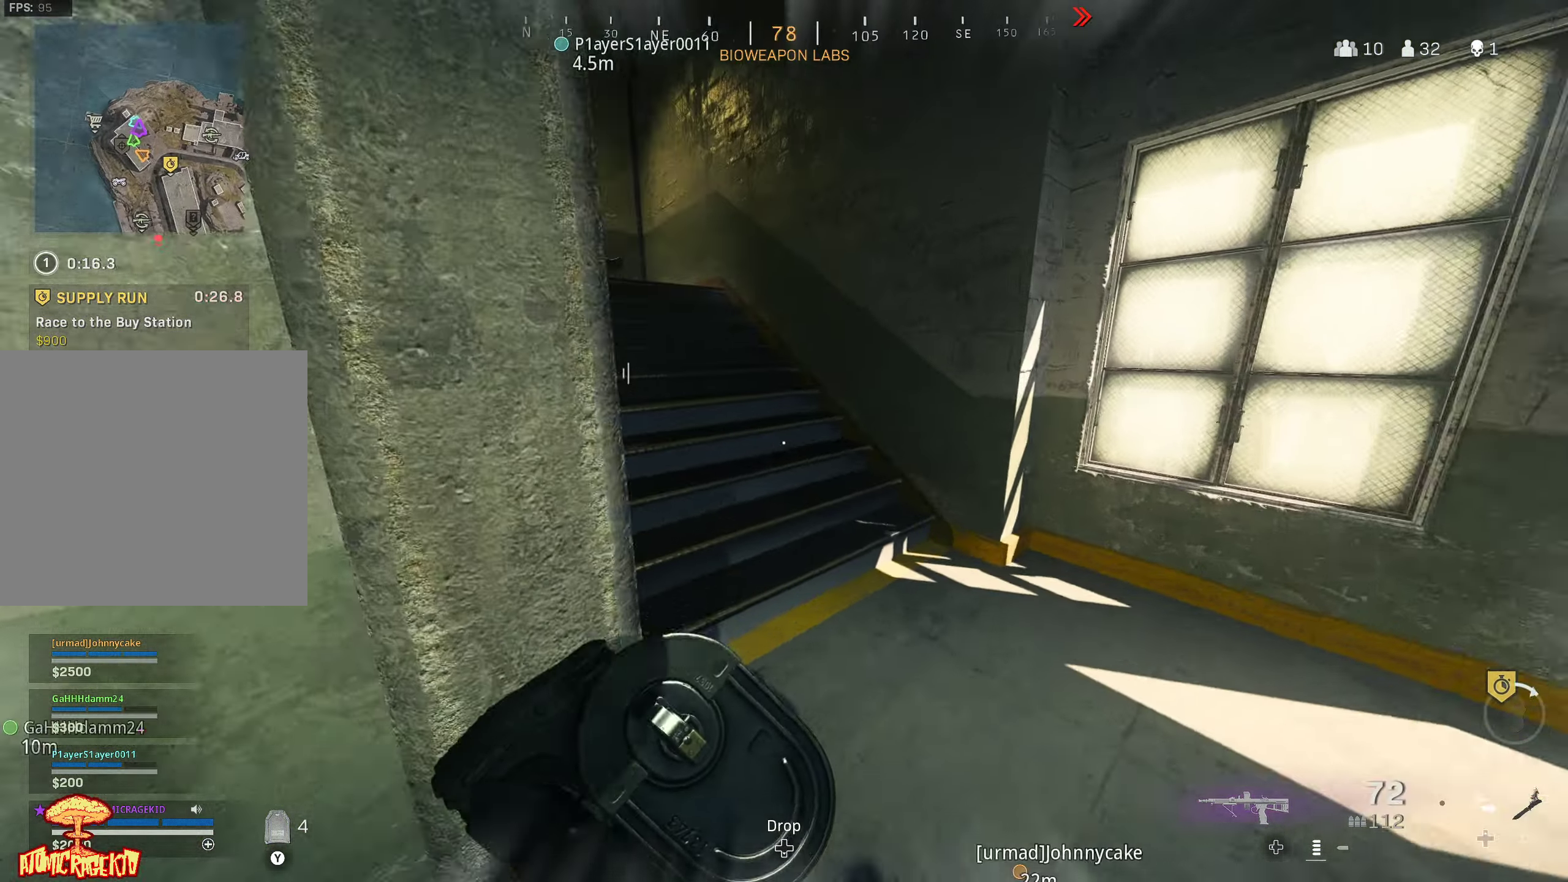
{"buttons": [], "left_stick": "up-right", "right_stick": "center", "events": [[50, "left_stick", "up"], [83, "right_stick", "up-left"], [233, "right_stick", "left"], [333, "right_stick", "center"], [467, "left_stick", "up-right"]]}
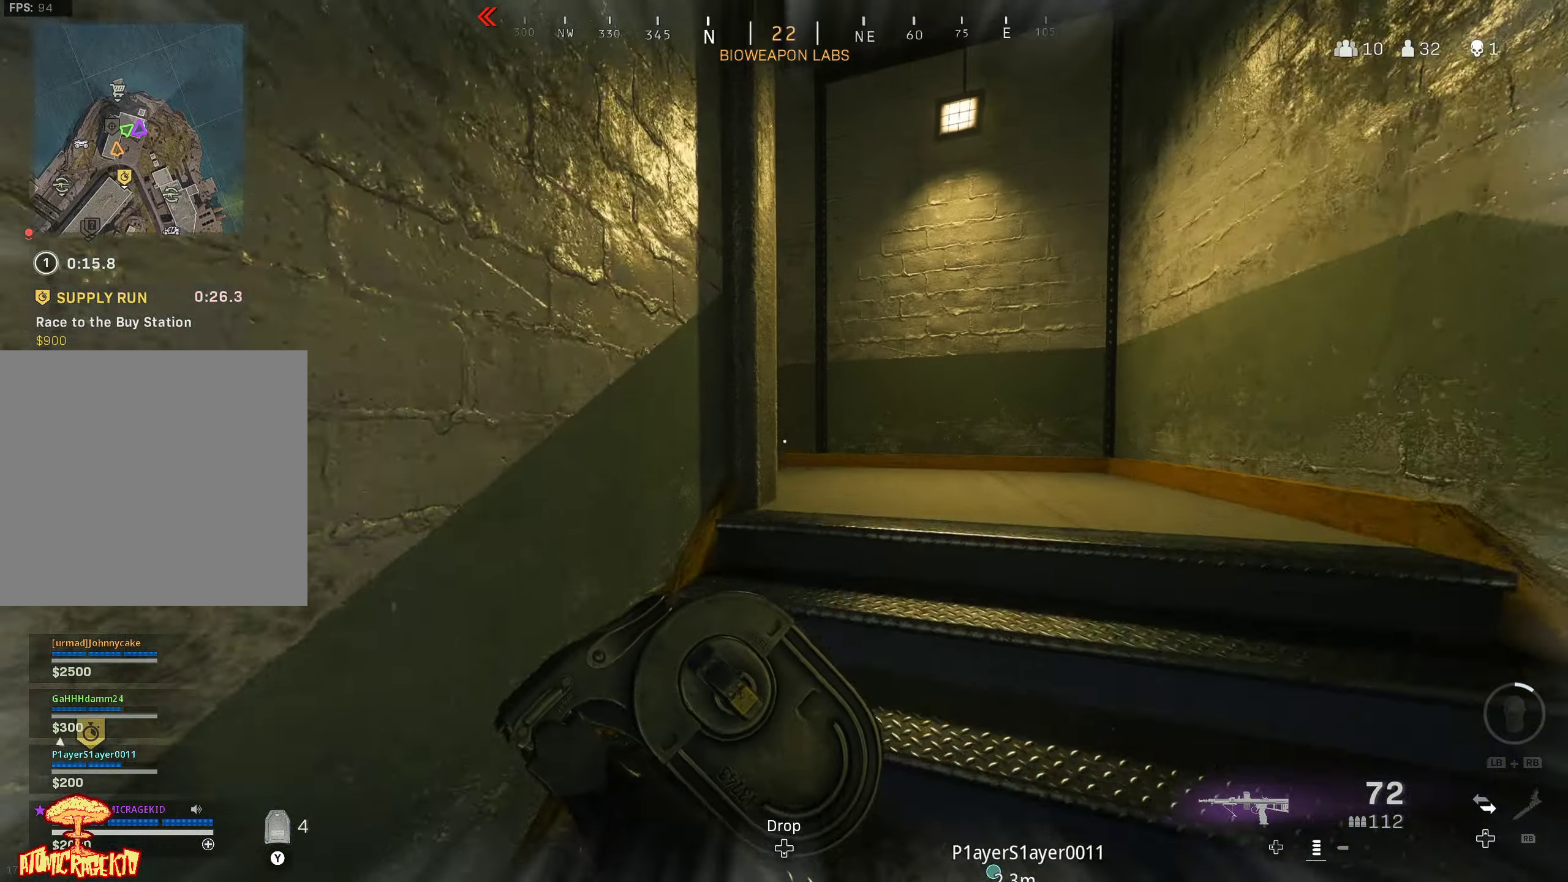
{"buttons": [], "left_stick": "up", "right_stick": "left", "events": [[300, "right_stick", "left"], [367, "left_stick", "up"]]}
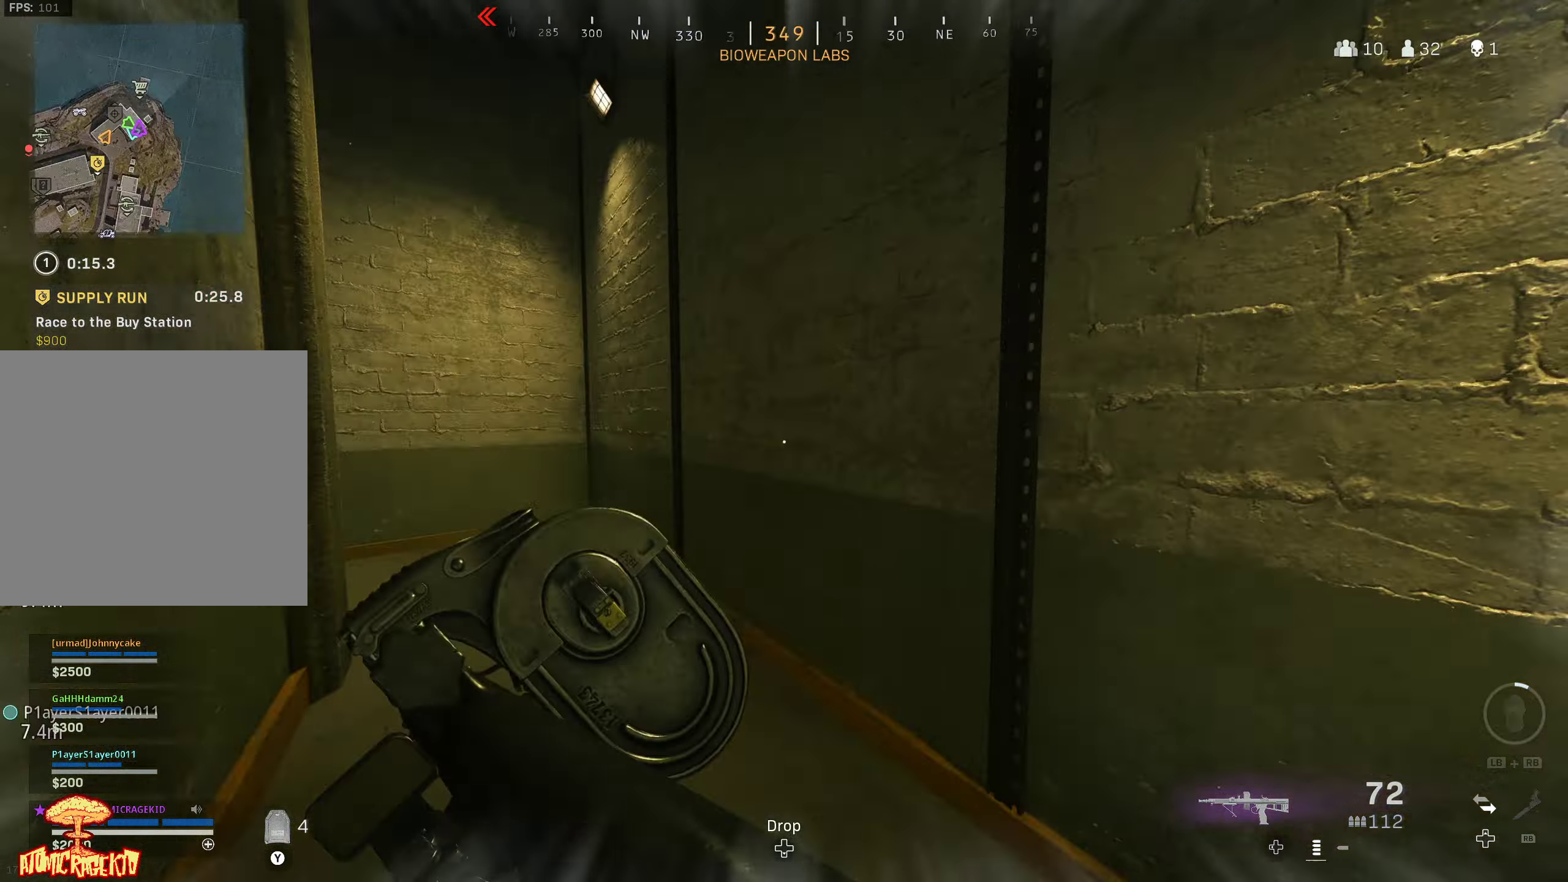
{"buttons": ["Y"], "left_stick": "up", "right_stick": "left", "events": [[433, "Y", "down"]]}
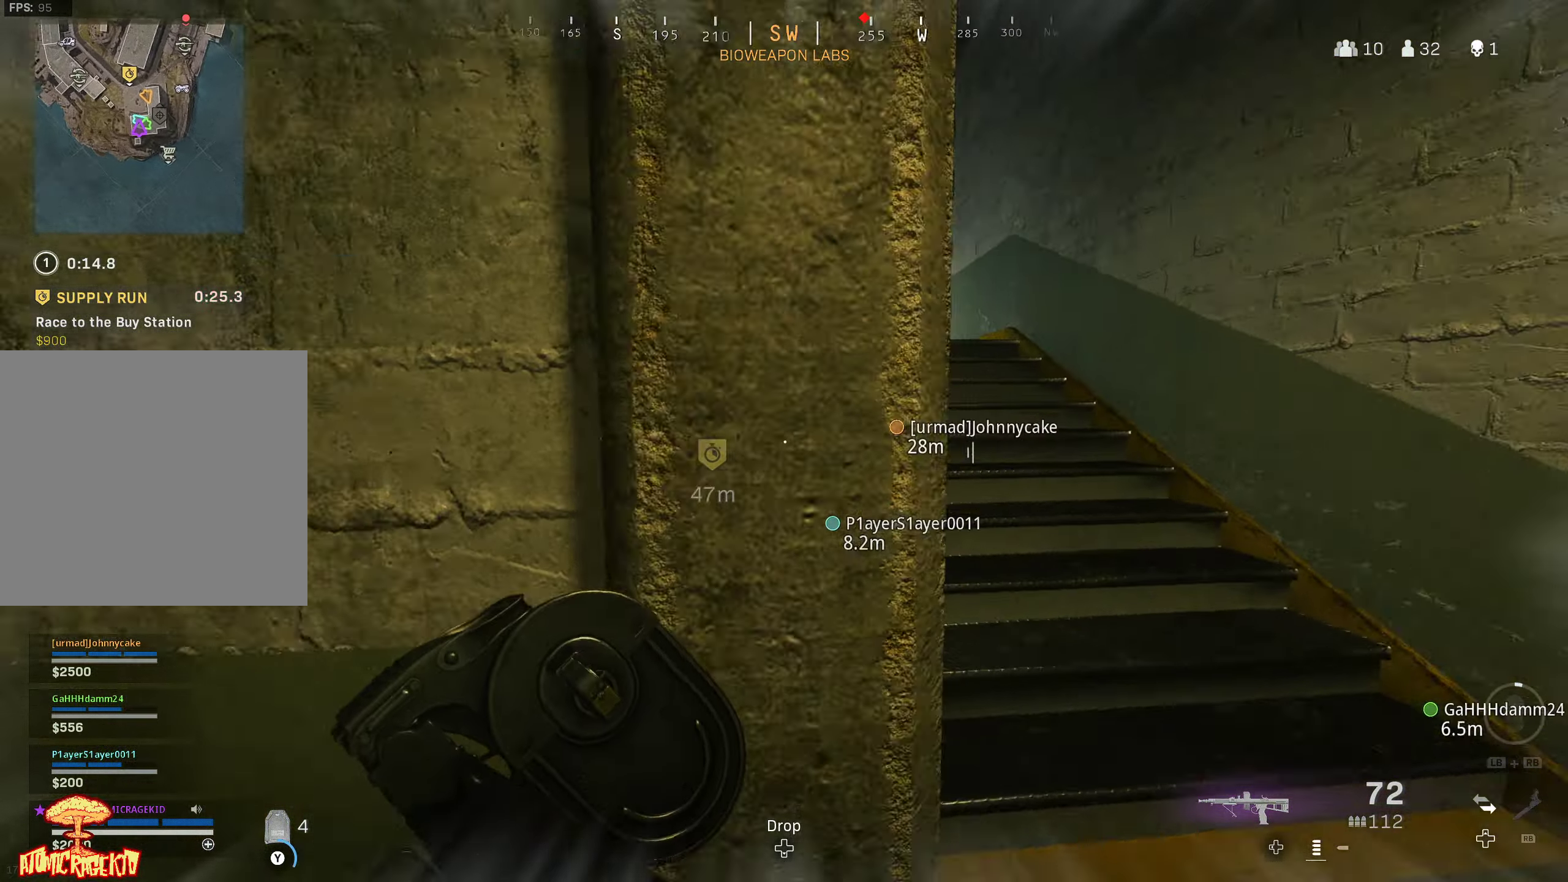
{"buttons": [], "left_stick": "up-right", "right_stick": "down-right", "events": [[50, "Y", "up"], [50, "left_stick", "up-right"], [300, "right_stick", "center"], [350, "right_stick", "right"], [483, "right_stick", "down-right"]]}
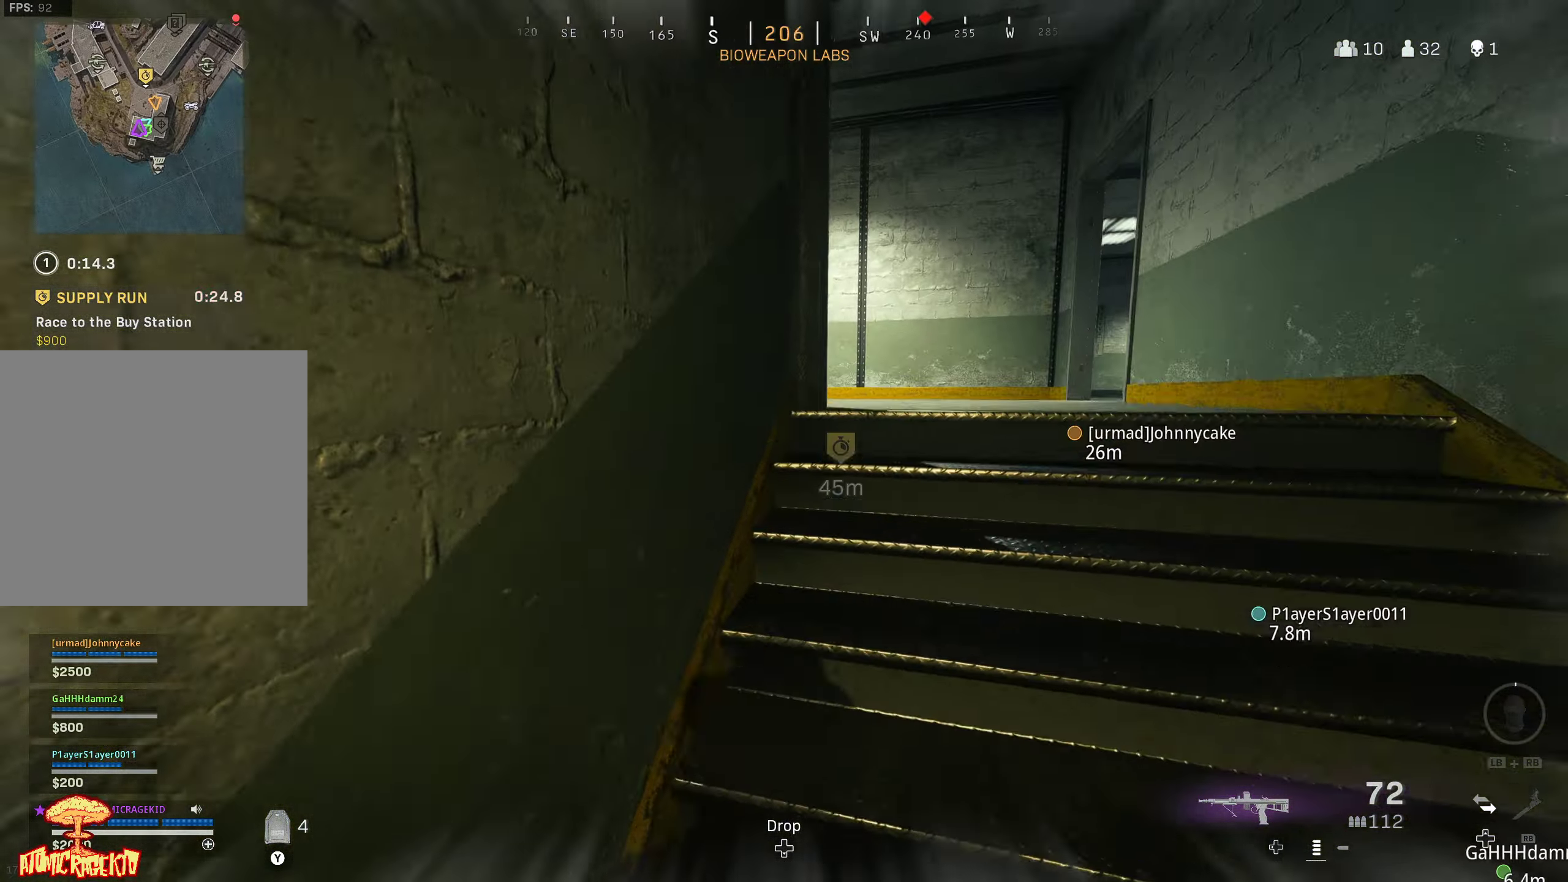
{"buttons": [], "left_stick": "up-right", "right_stick": "center", "events": [[100, "right_stick", "center"], [317, "X", "down"], [433, "X", "up"]]}
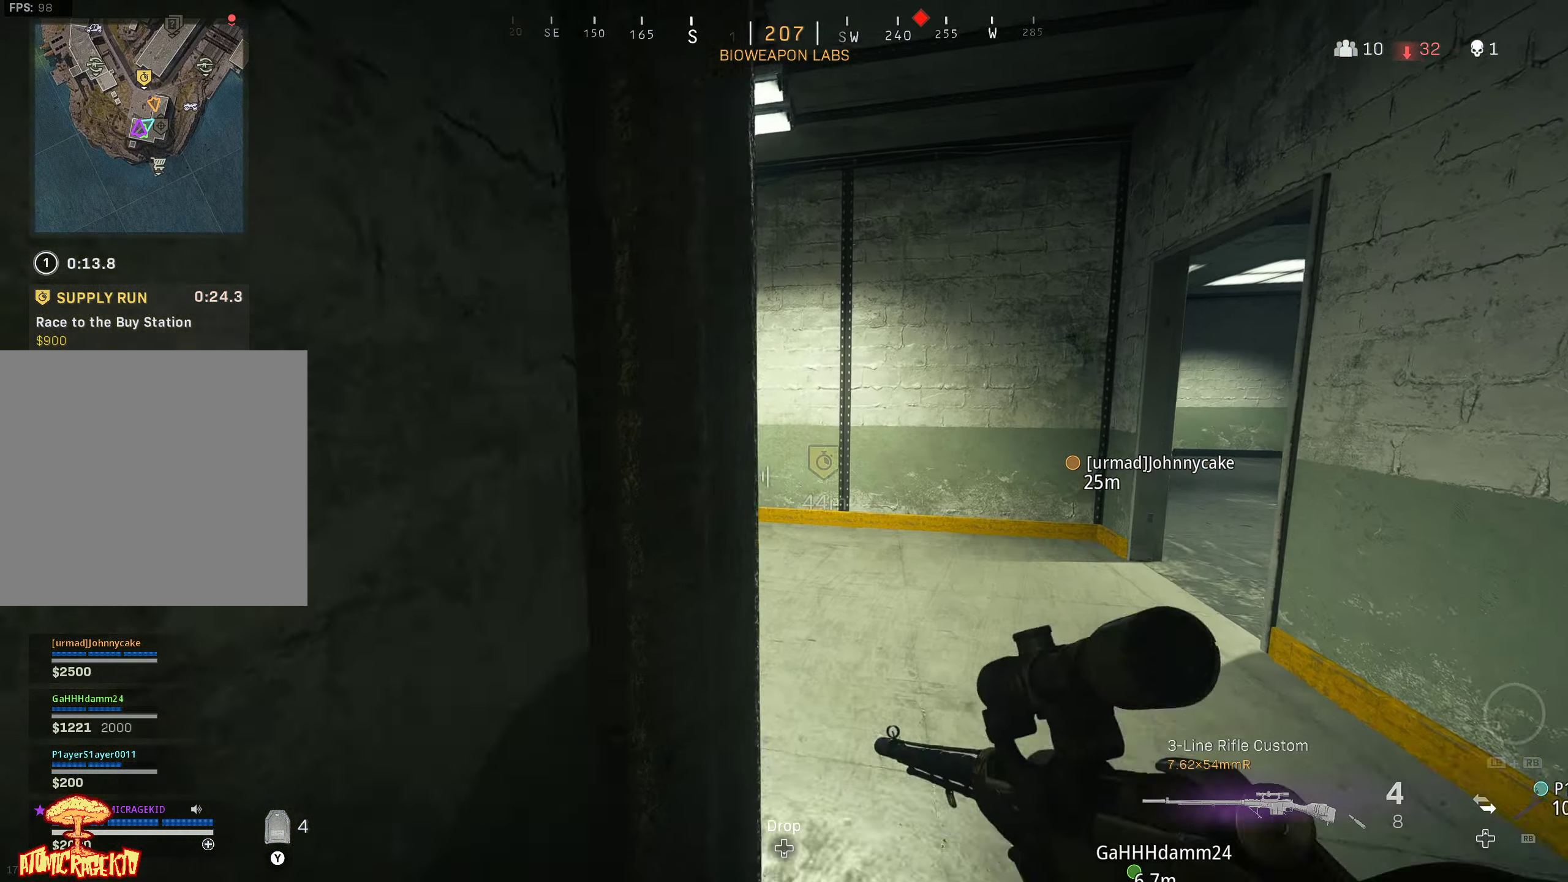
{"buttons": ["X"], "left_stick": "up-right", "right_stick": "center", "events": [[17, "X", "down"], [17, "right_stick", "left"], [83, "X", "up"], [167, "X", "down"], [267, "X", "up"], [400, "X", "down"], [400, "right_stick", "center"]]}
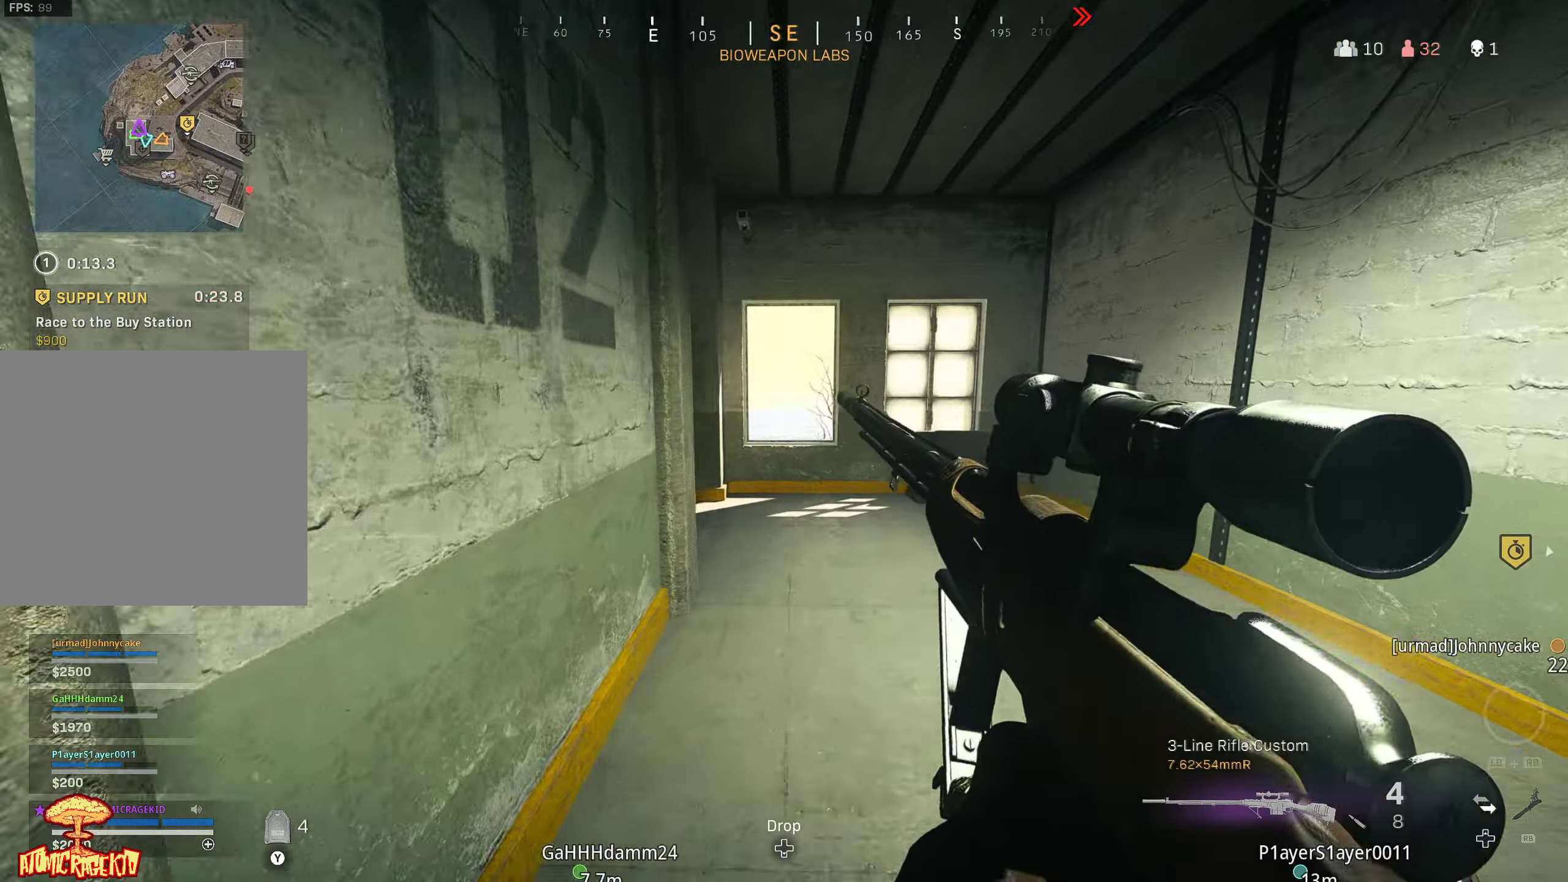
{"buttons": [], "left_stick": "up-right", "right_stick": "left", "events": [[33, "X", "up"], [50, "right_stick", "left"]]}
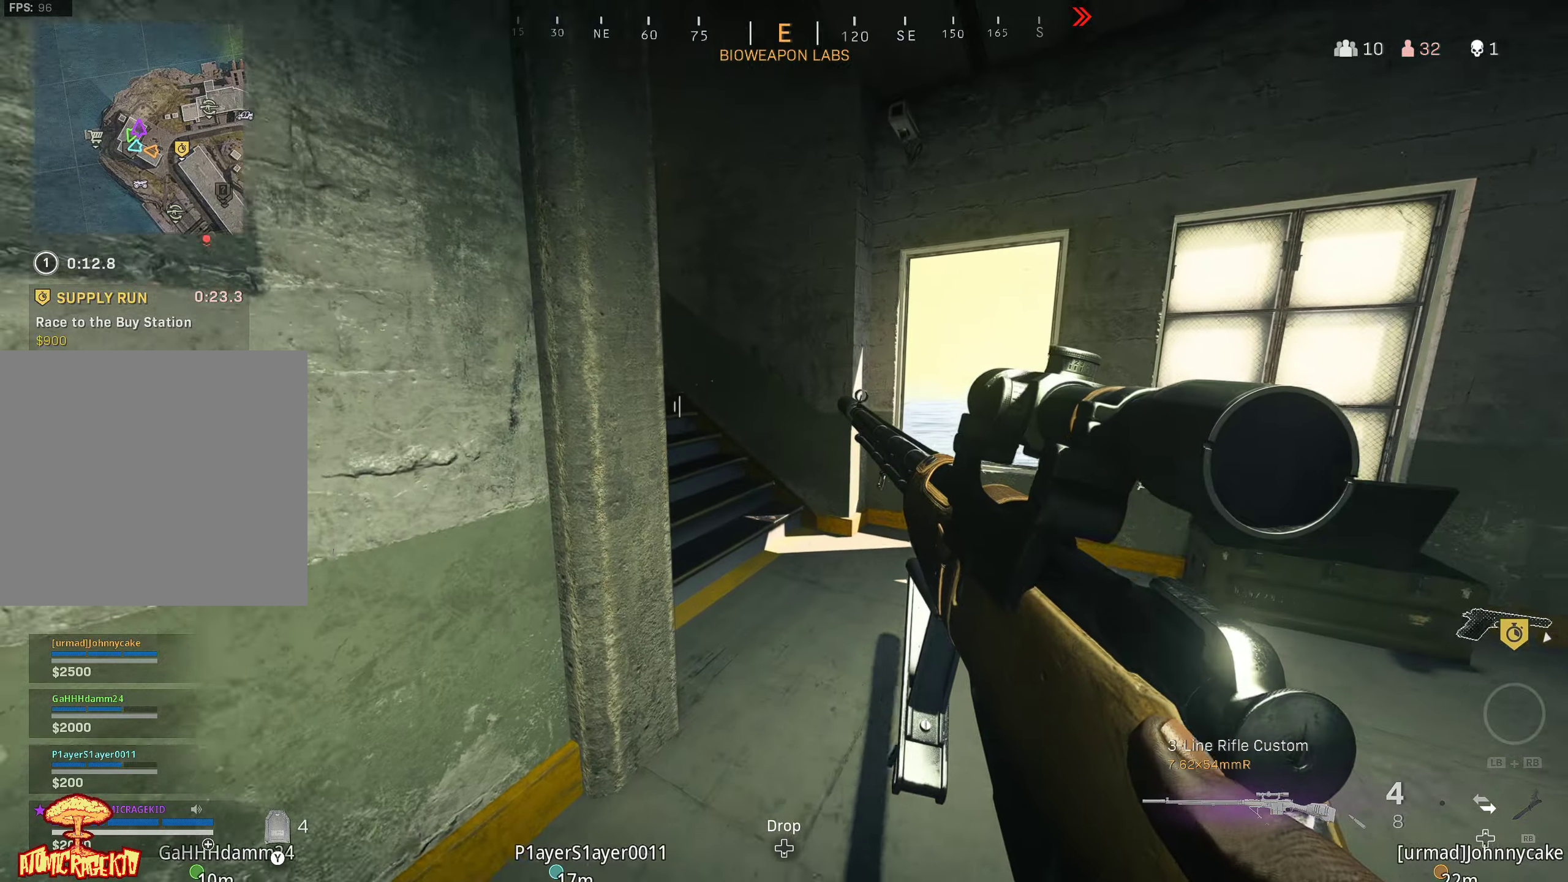
{"buttons": [], "left_stick": "left", "right_stick": "left", "events": [[400, "left_stick", "left"]]}
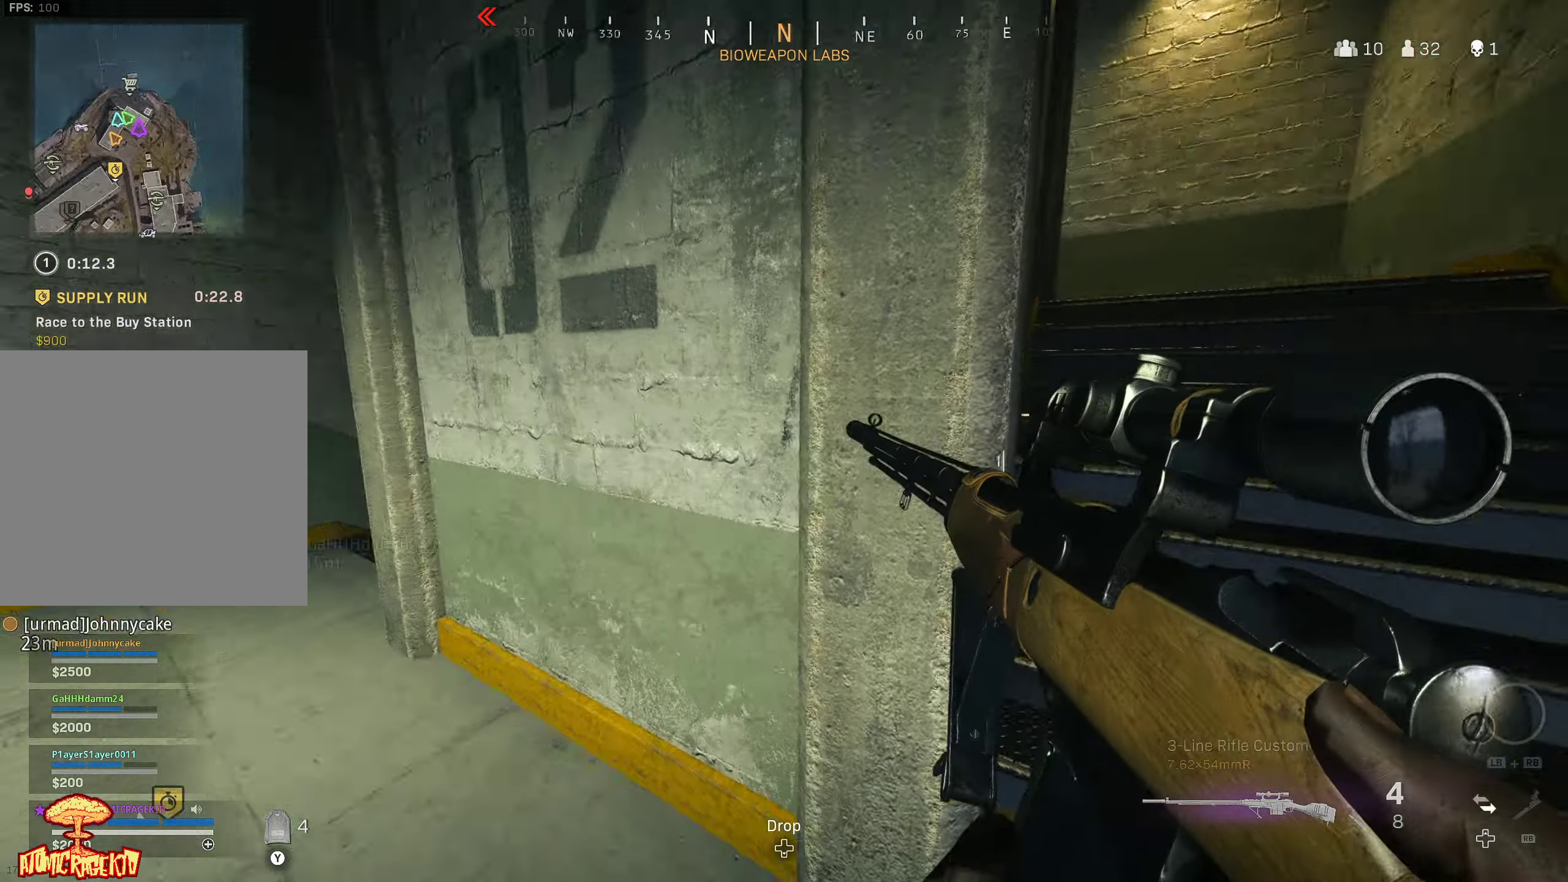
{"buttons": [], "left_stick": "up", "right_stick": "left", "events": [[100, "left_stick", "up"], [334, "L3", "down"], [450, "L3", "up"]]}
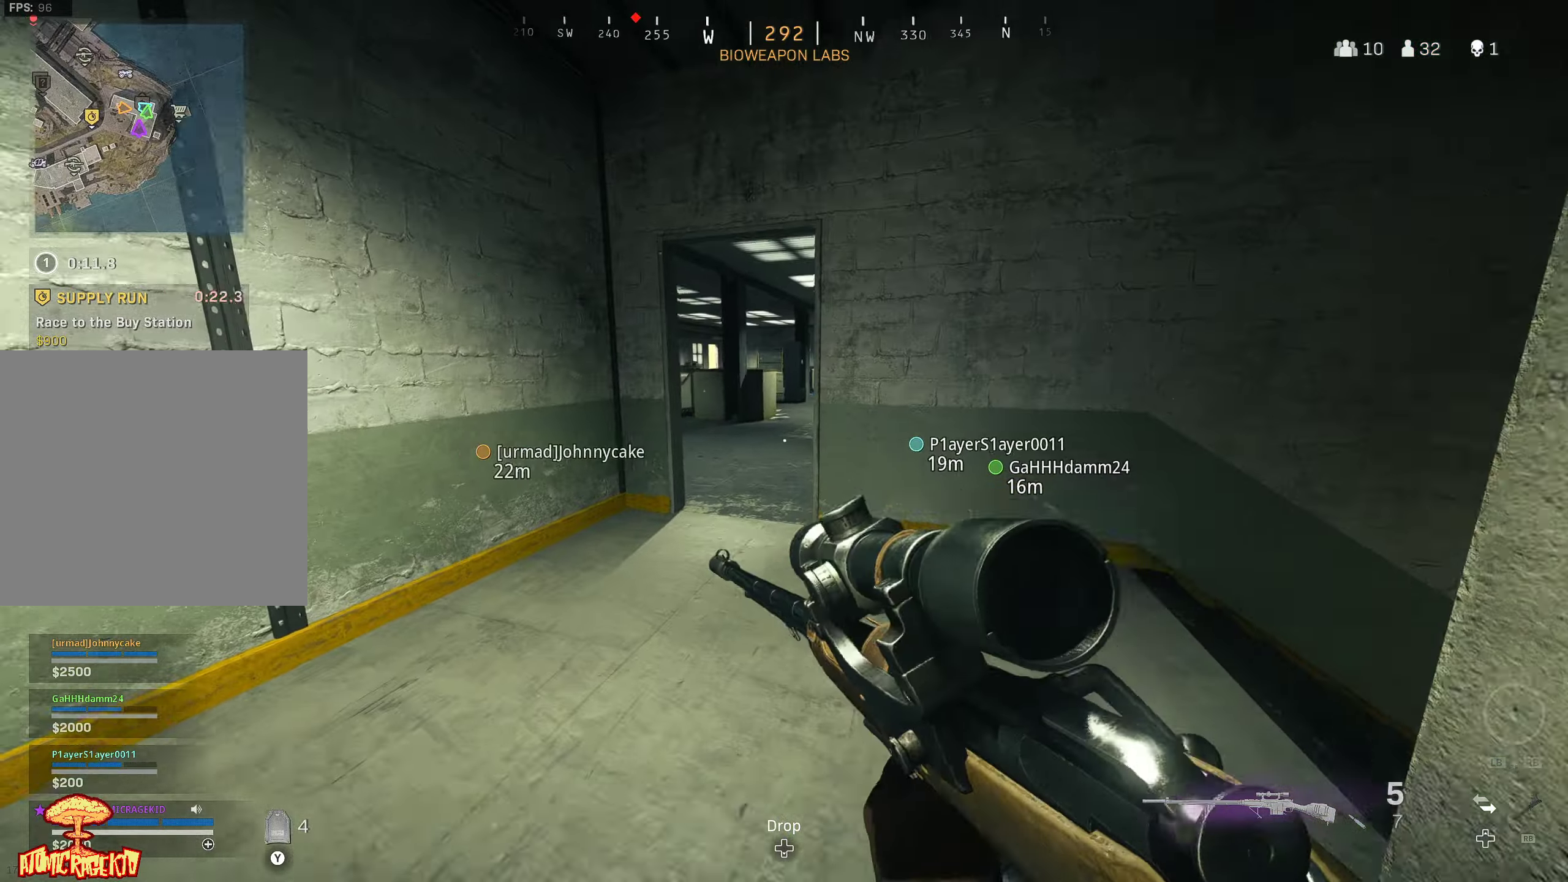
{"buttons": ["Y"], "left_stick": "up", "right_stick": "center", "events": [[34, "L3", "down"], [134, "L3", "up"], [167, "right_stick", "center"], [450, "Y", "down"]]}
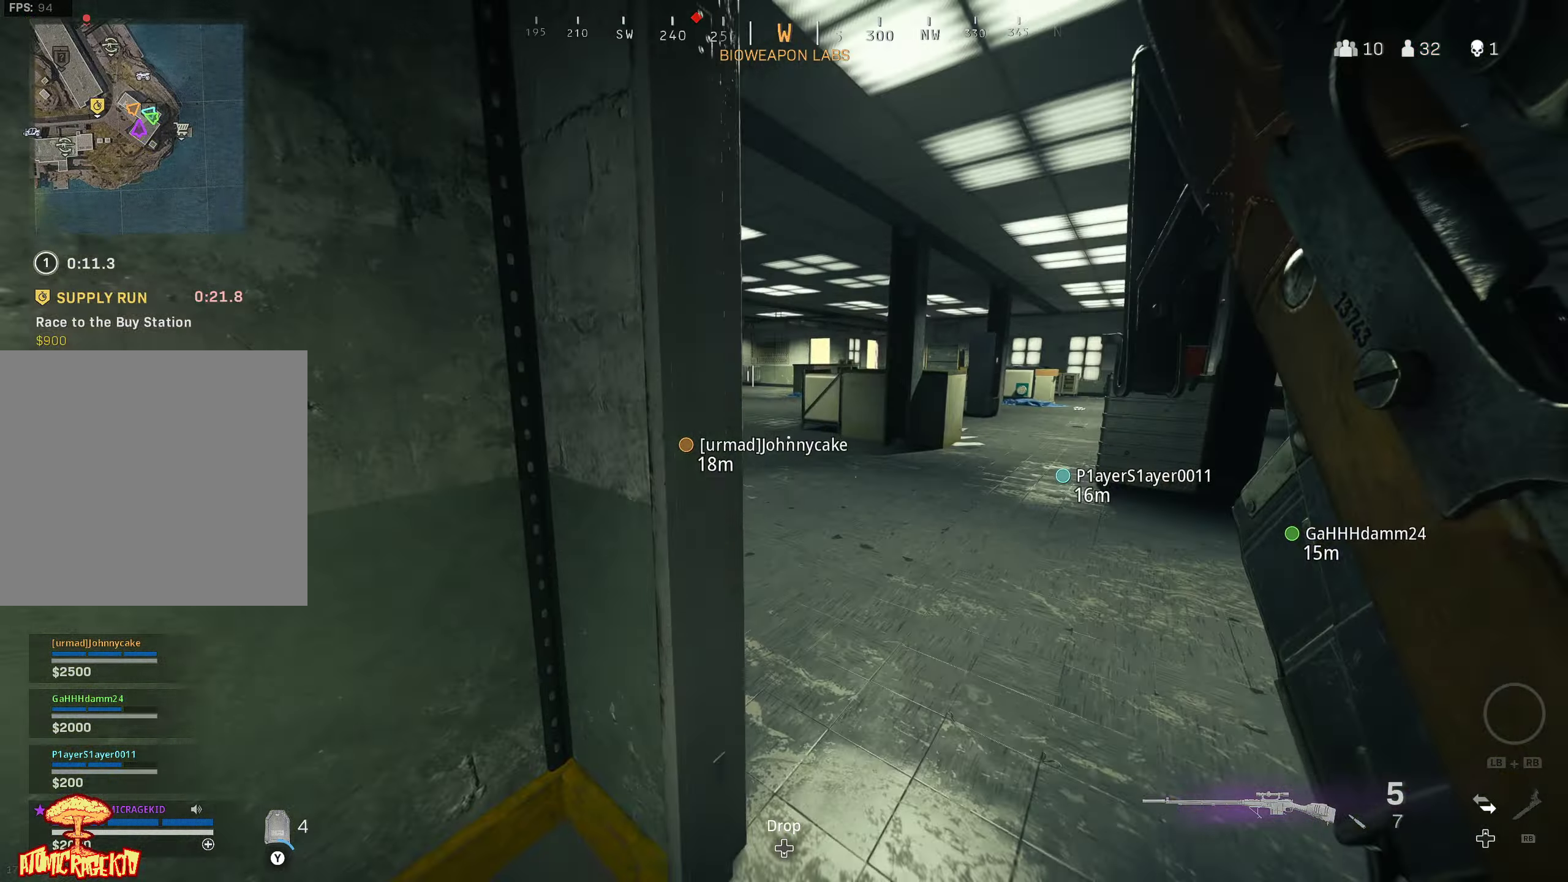
{"buttons": ["L3"], "left_stick": "up", "right_stick": "center", "events": [[50, "Y", "up"], [267, "right_stick", "left"], [434, "L3", "down"], [450, "right_stick", "center"]]}
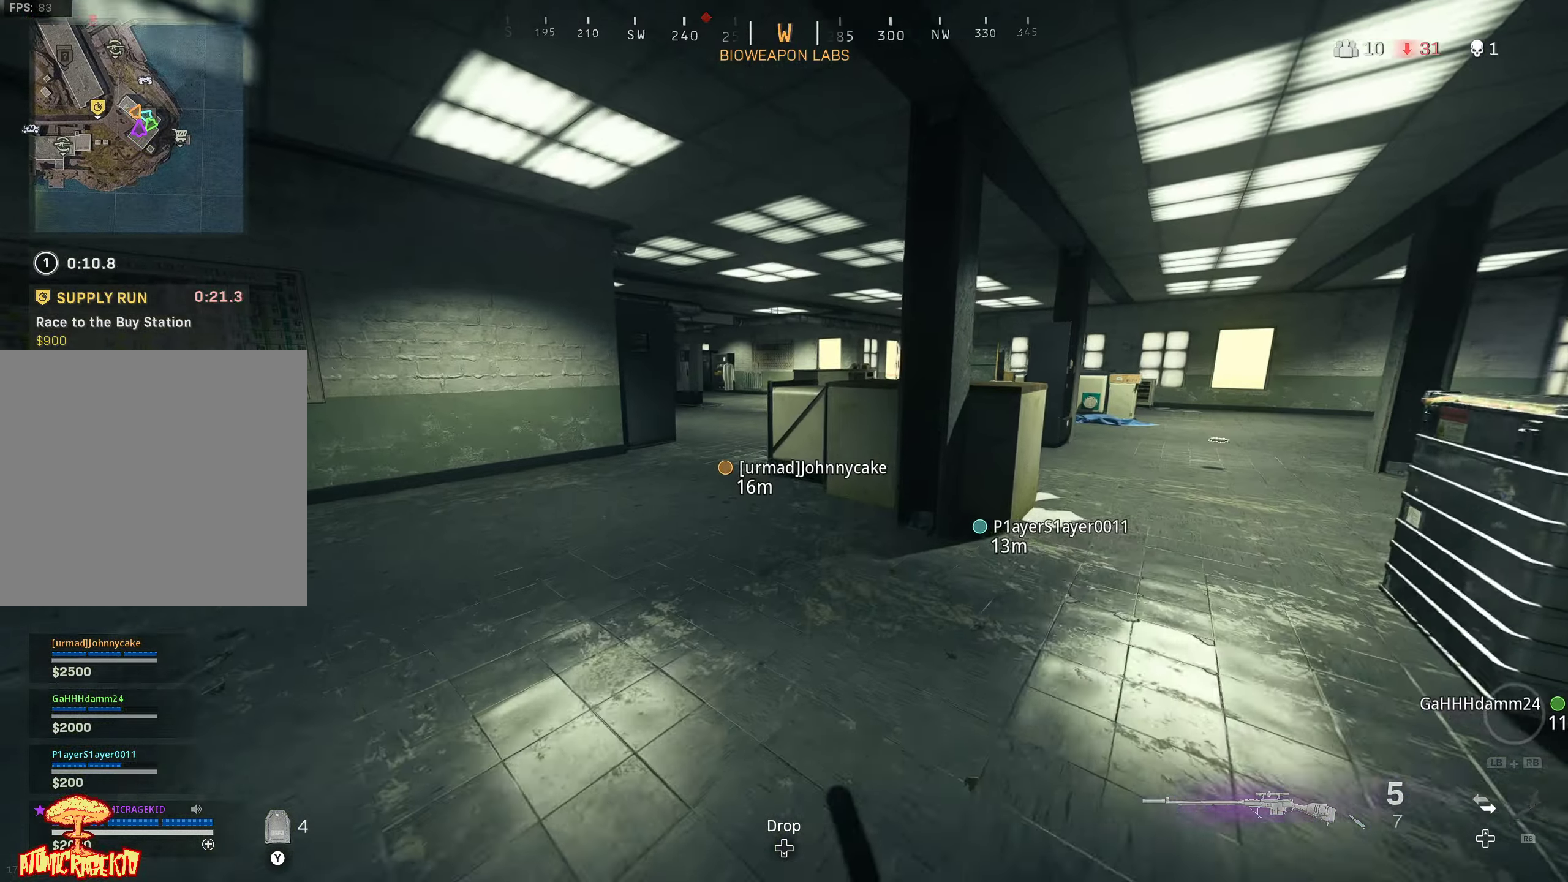
{"buttons": [], "left_stick": "up", "right_stick": "center", "events": [[67, "L3", "up"], [134, "L3", "down"], [234, "L3", "up"], [334, "L3", "down"], [450, "L3", "up"]]}
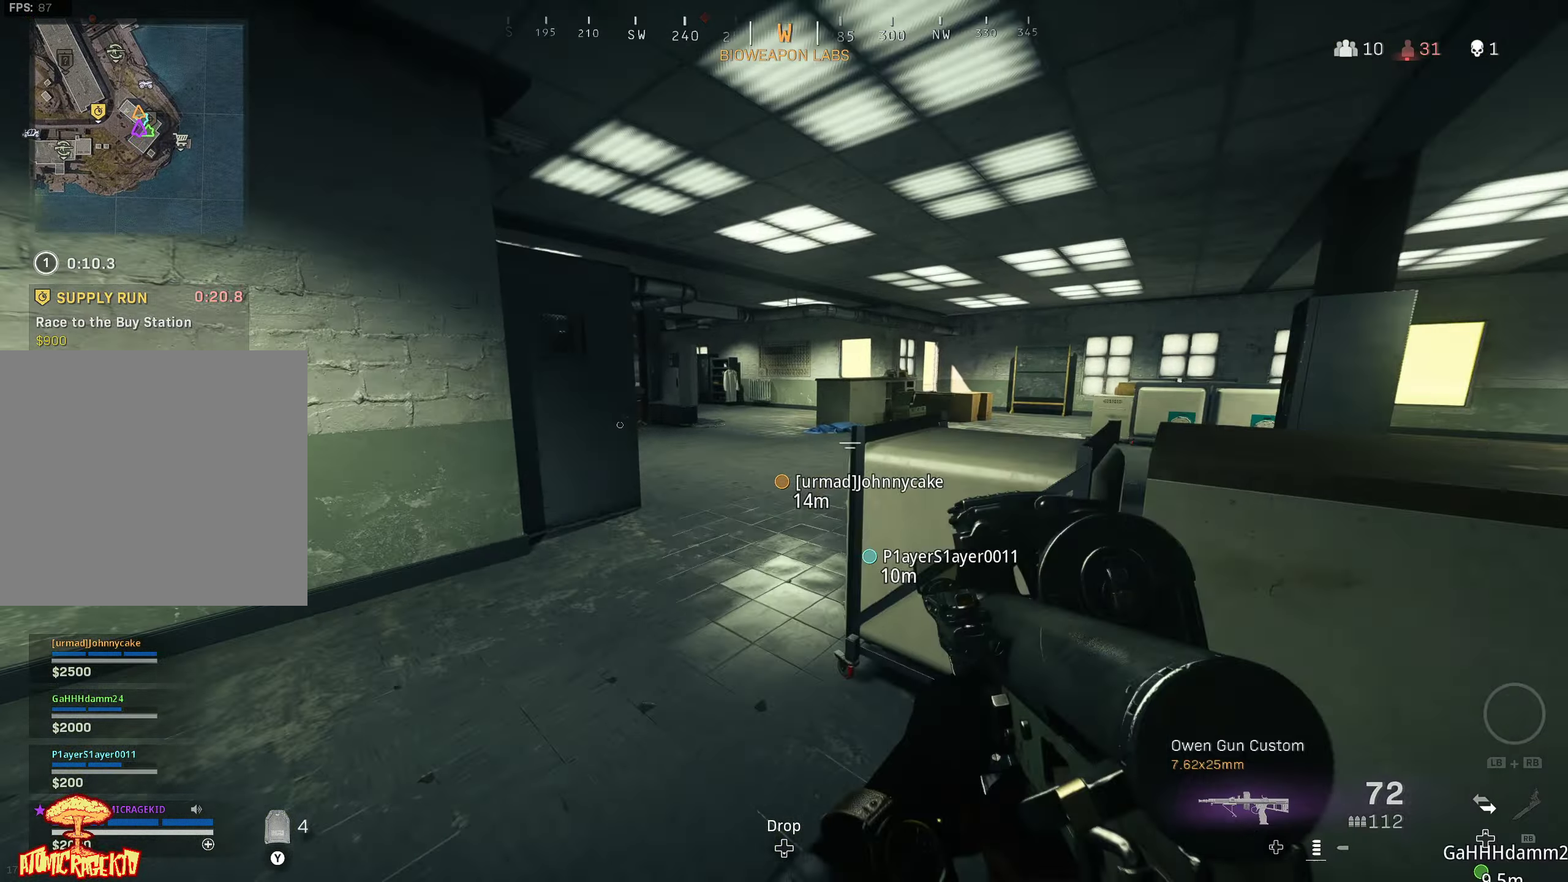
{"buttons": [], "left_stick": "up", "right_stick": "left", "events": [[384, "right_stick", "left"]]}
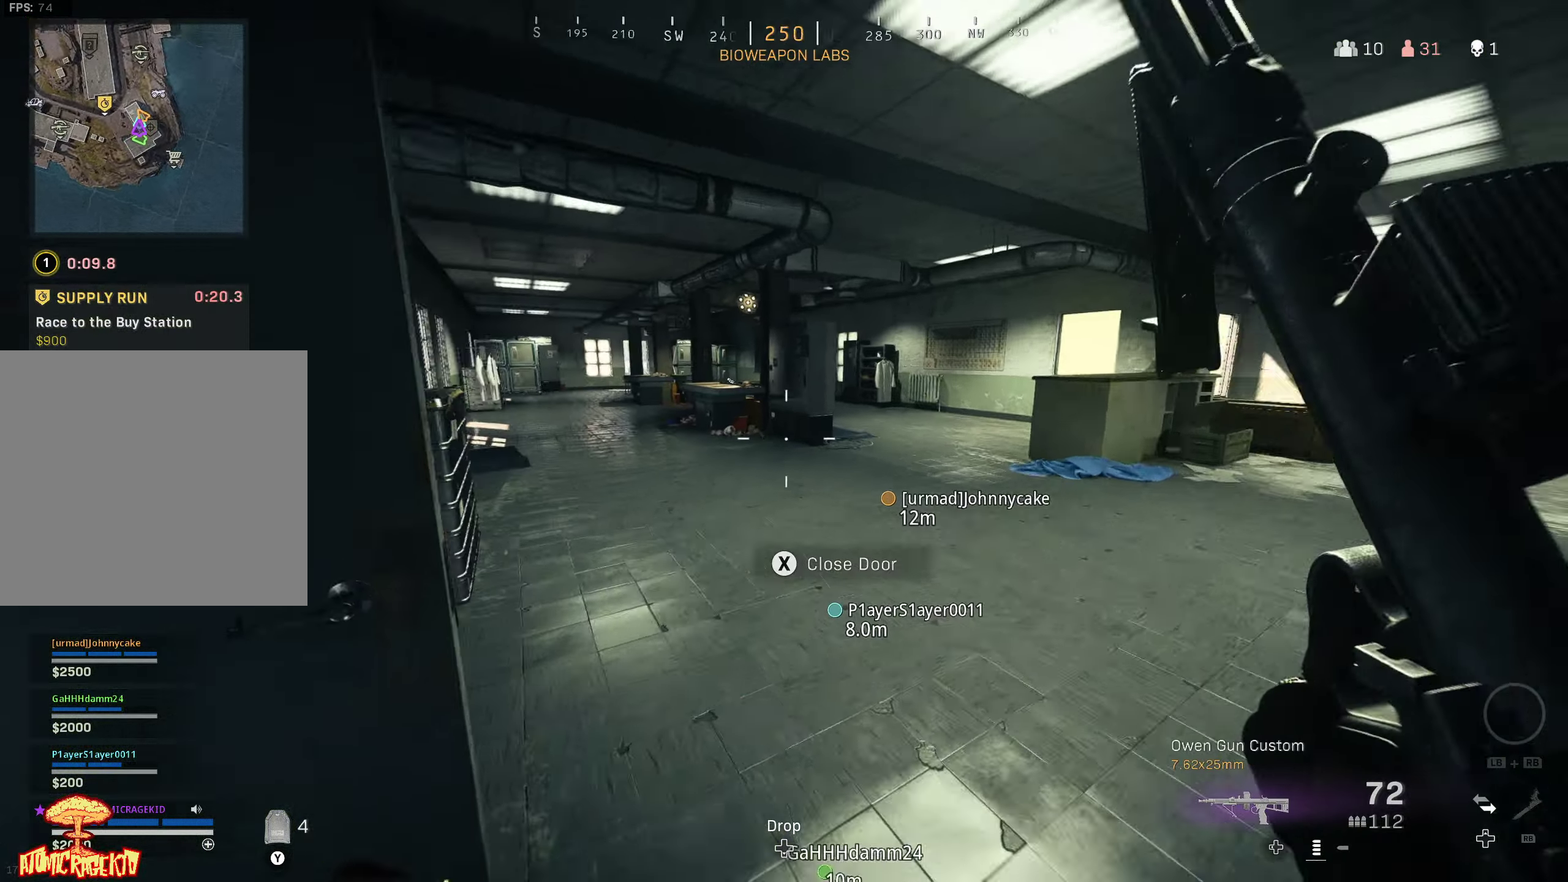
{"buttons": [], "left_stick": "up", "right_stick": "center", "events": [[267, "right_stick", "center"]]}
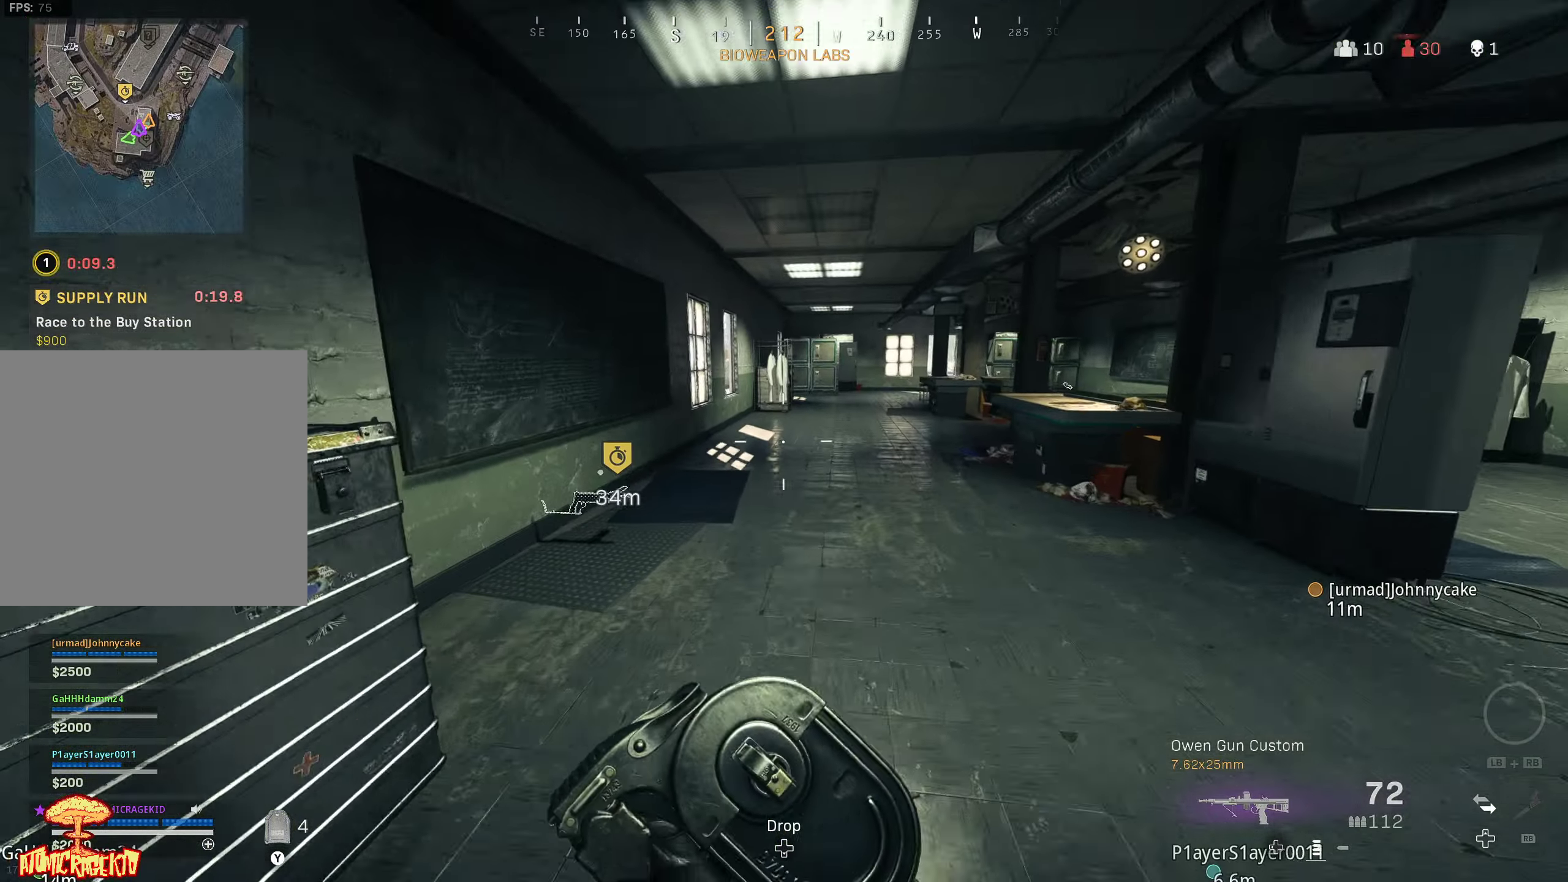
{"buttons": ["L3"], "left_stick": "up", "right_stick": "right", "events": [[367, "right_stick", "right"], [500, "L3", "down"]]}
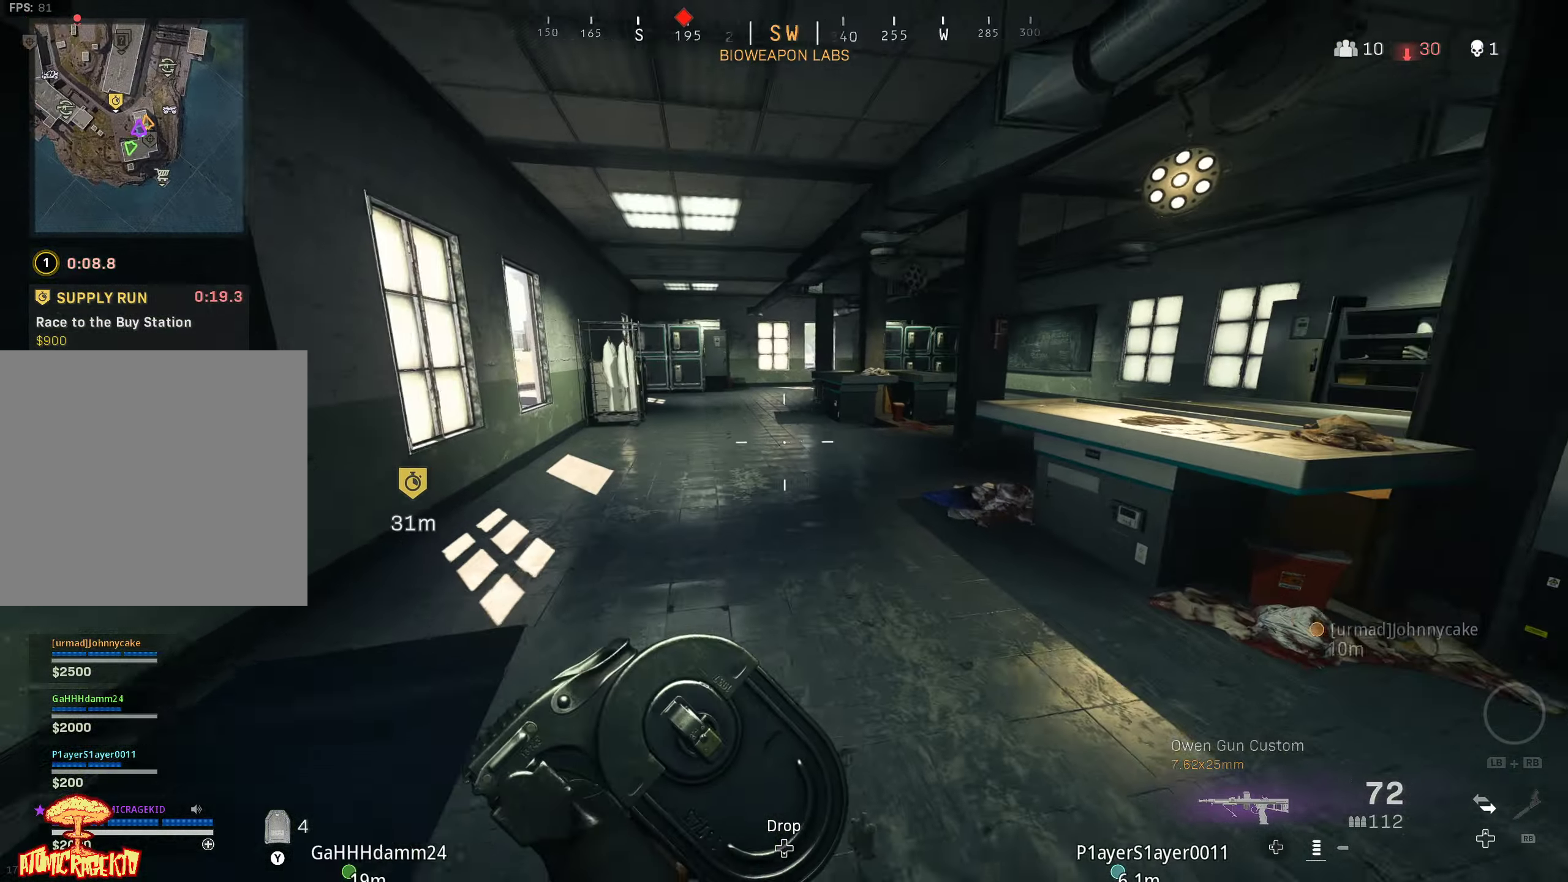
{"buttons": ["Y"], "left_stick": "up", "right_stick": "center", "events": [[50, "right_stick", "center"], [100, "L3", "up"], [150, "L3", "down"], [267, "L3", "up"], [417, "Y", "down"]]}
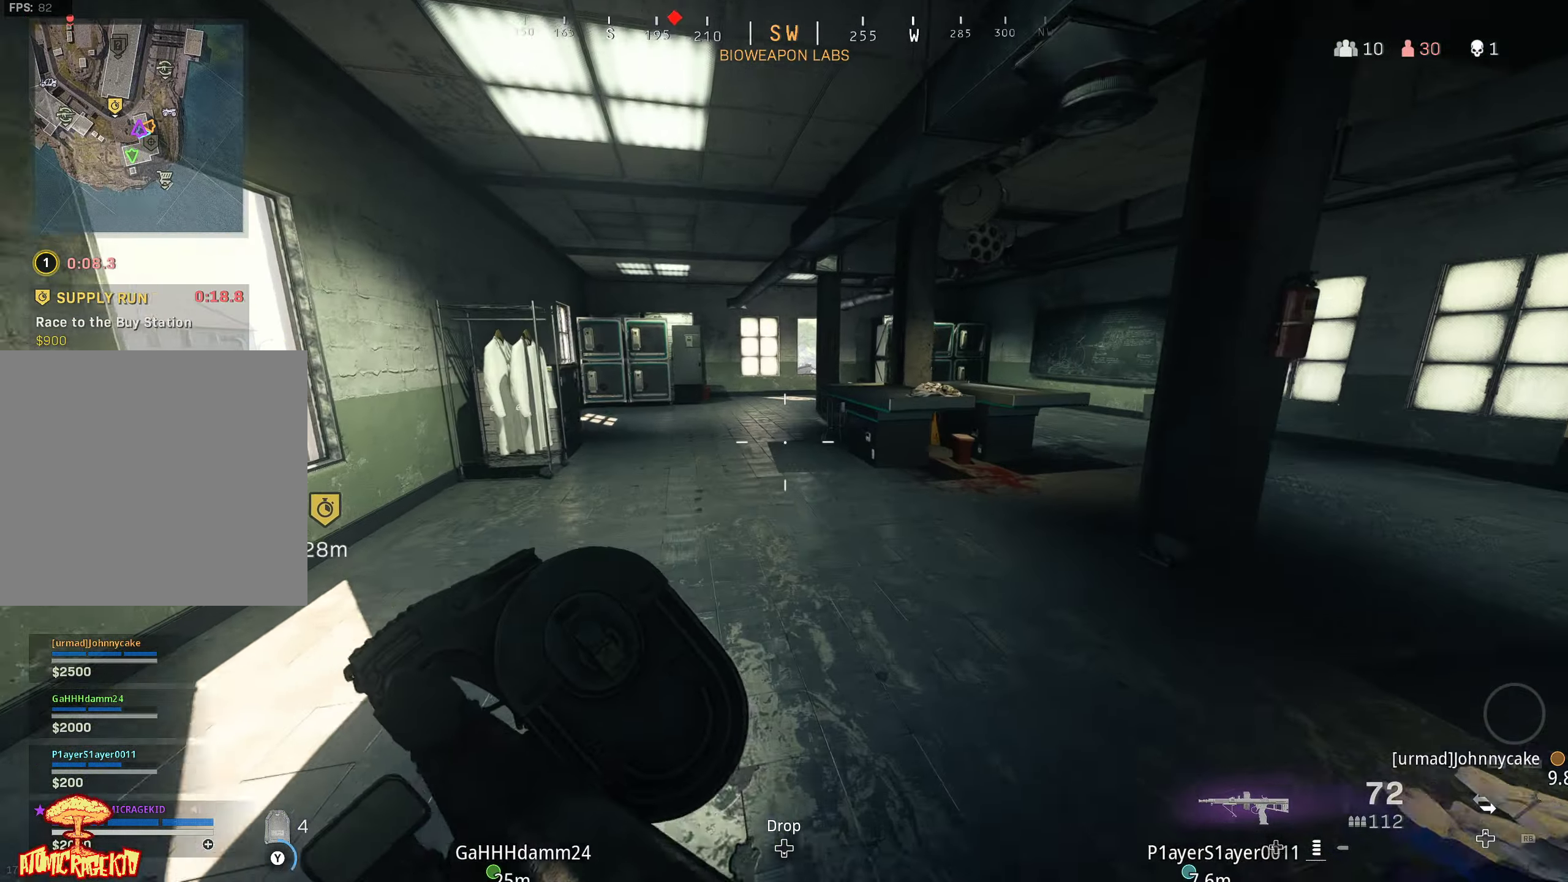
{"buttons": ["L3"], "left_stick": "up", "right_stick": "center", "events": [[34, "Y", "up"], [250, "L3", "down"], [333, "L3", "up"], [416, "L3", "down"]]}
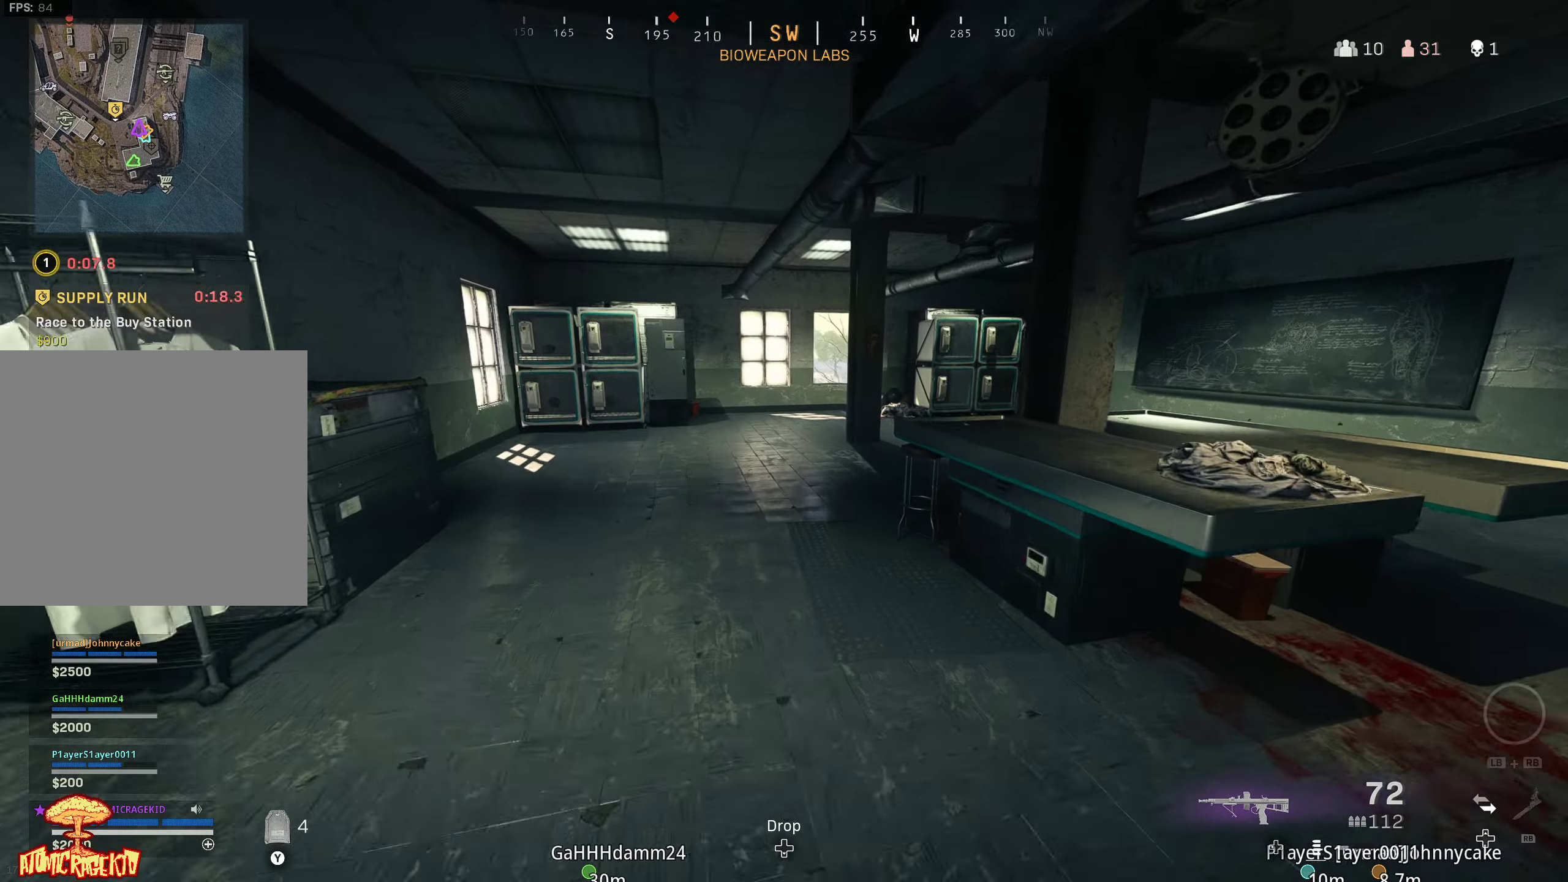
{"buttons": [], "left_stick": "up", "right_stick": "center", "events": [[16, "L3", "up"], [116, "L3", "down"], [216, "L3", "up"]]}
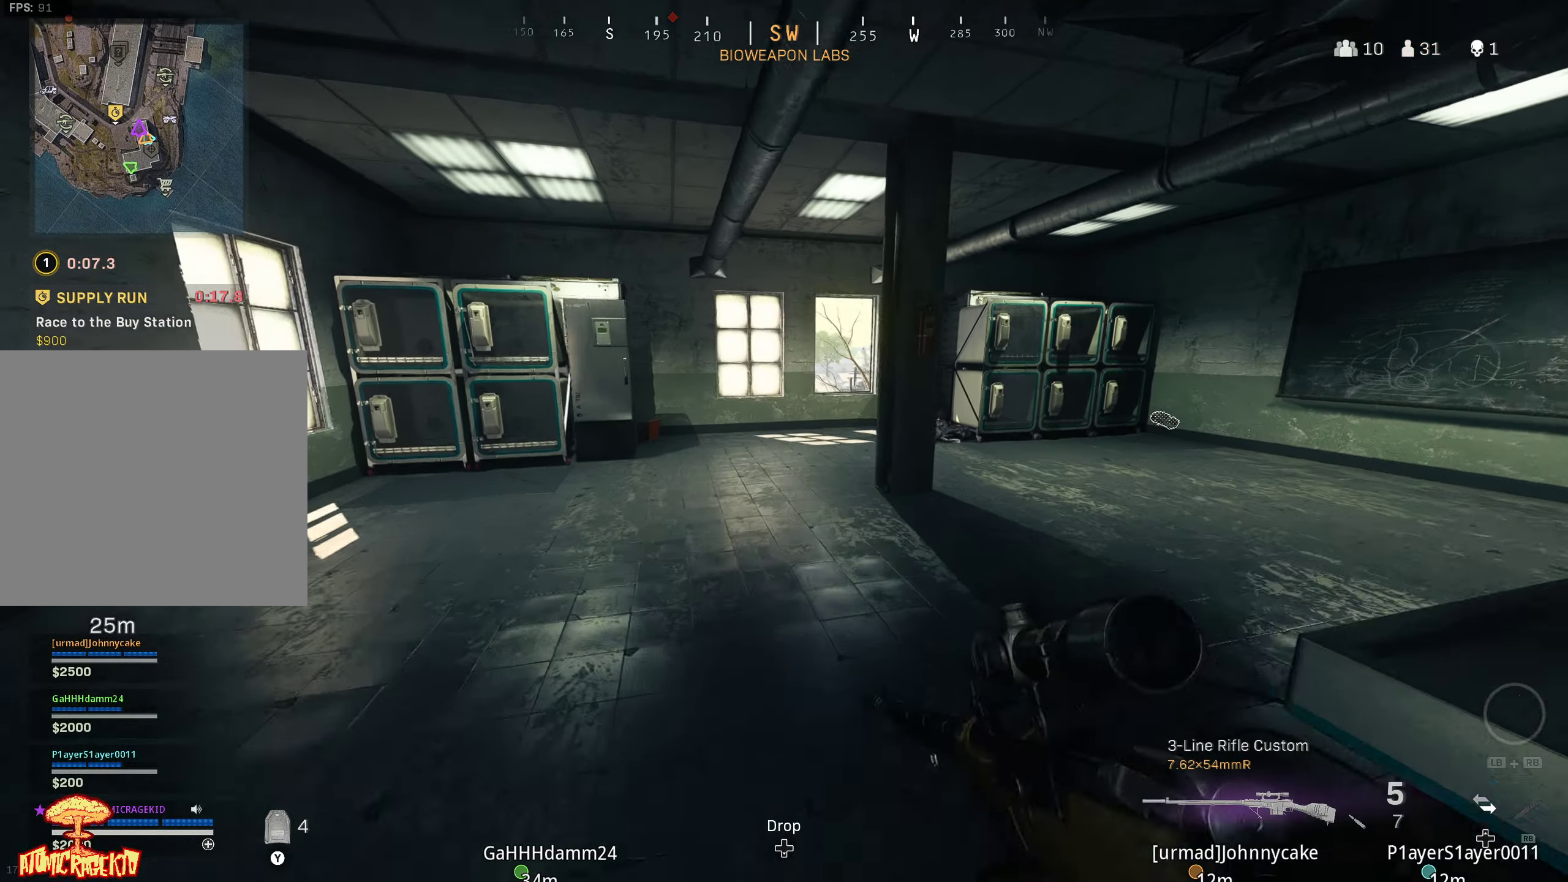
{"buttons": [], "left_stick": "up", "right_stick": "down", "events": [[33, "right_stick", "down"]]}
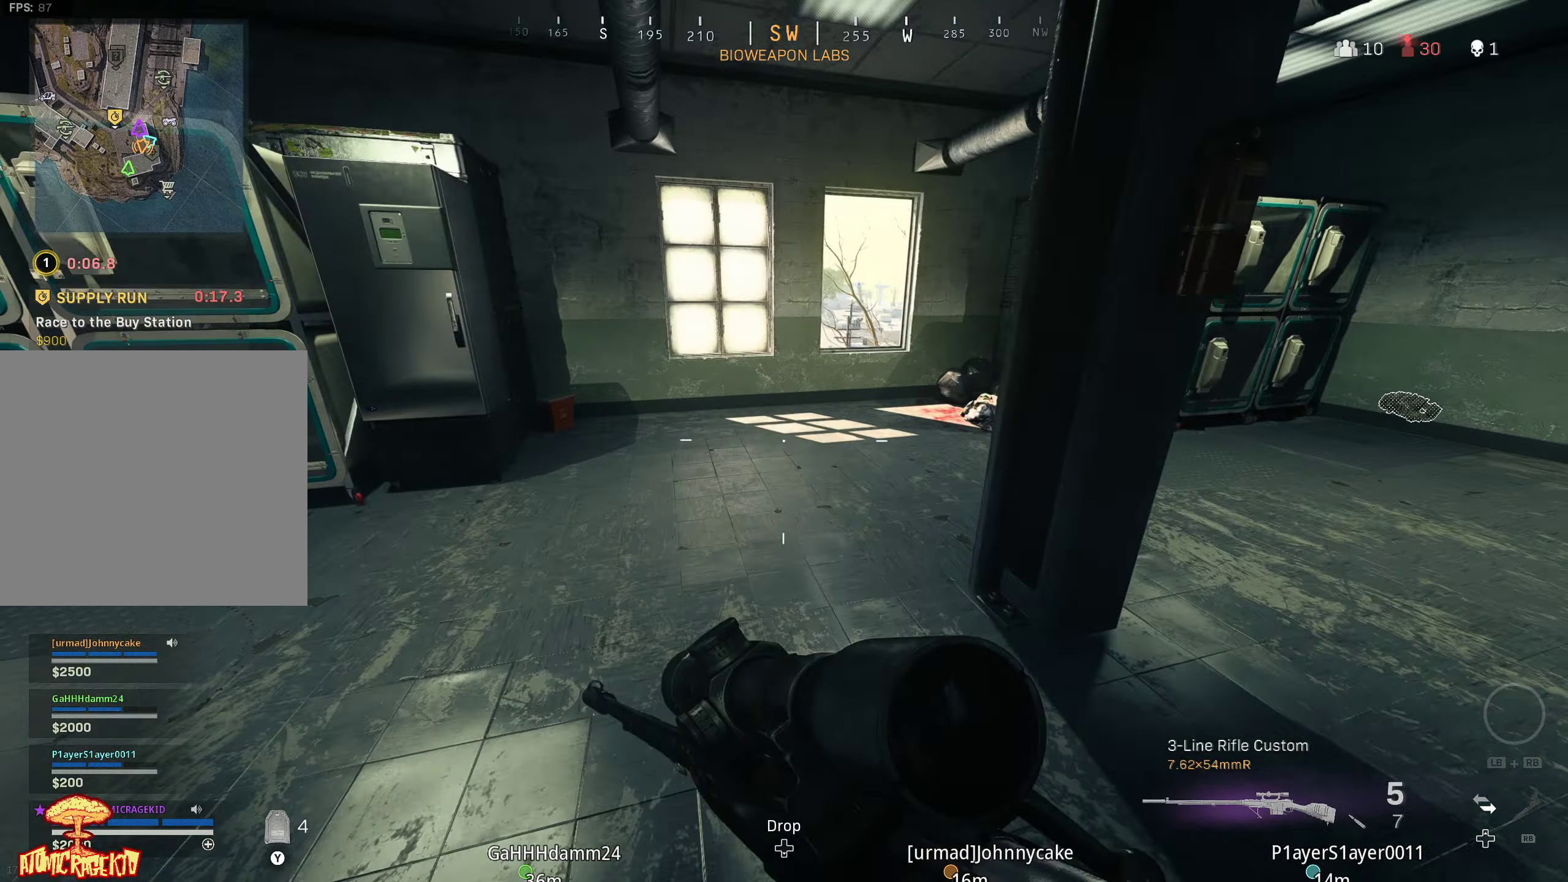
{"buttons": [], "left_stick": "right", "right_stick": "left", "events": [[133, "left_stick", "up-right"], [133, "right_stick", "center"], [366, "right_stick", "left"], [466, "left_stick", "right"]]}
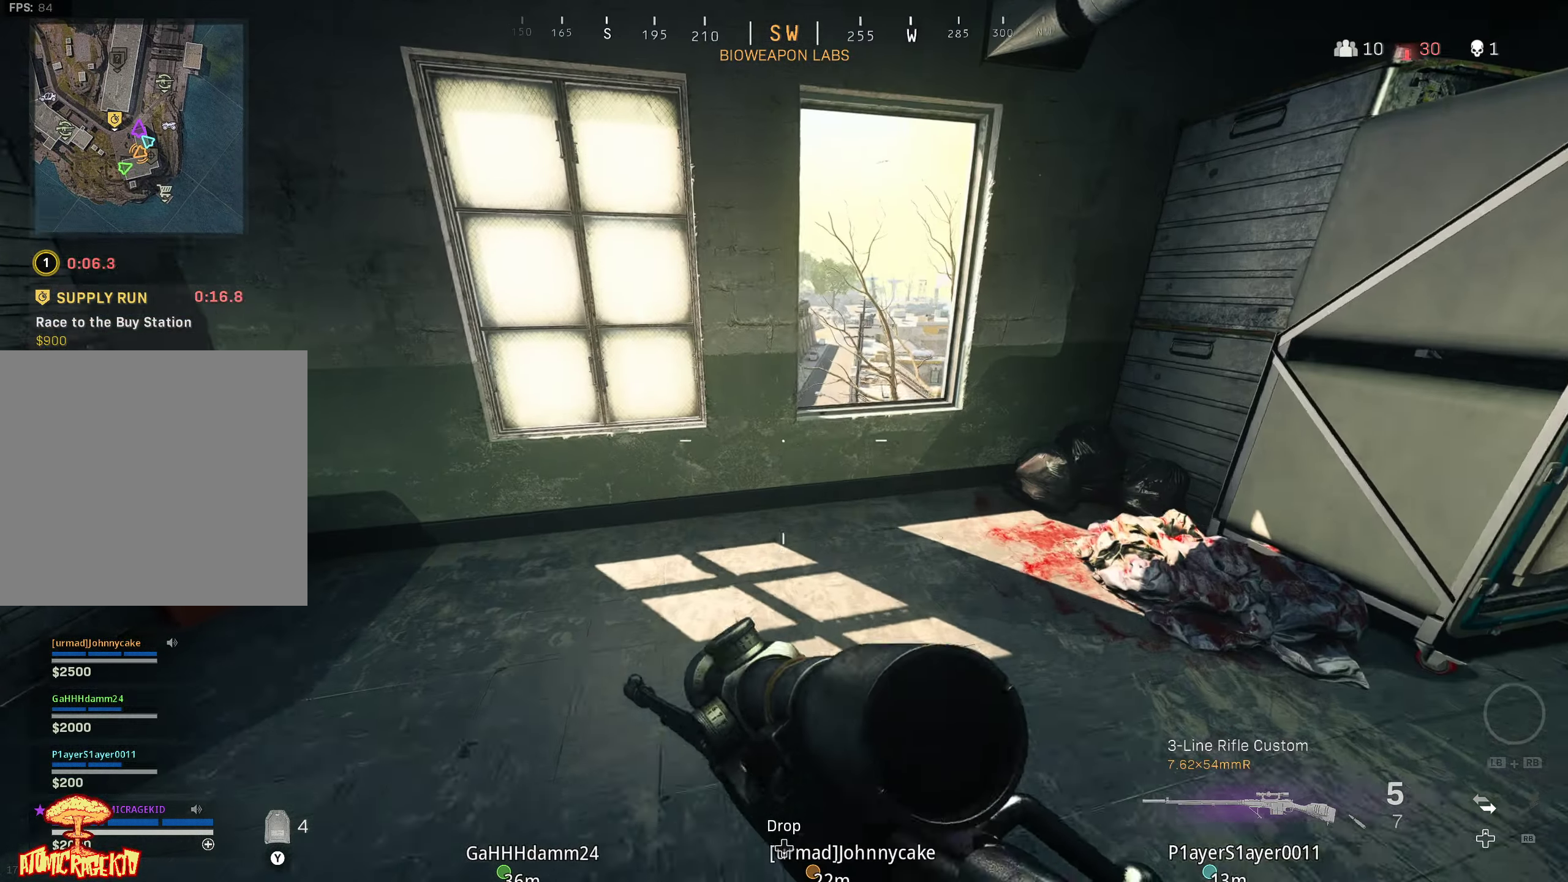
{"buttons": [], "left_stick": "up-right", "right_stick": "center", "events": [[66, "right_stick", "up-left"], [200, "left_stick", "up-right"], [350, "B", "down"], [350, "right_stick", "center"], [483, "B", "up"]]}
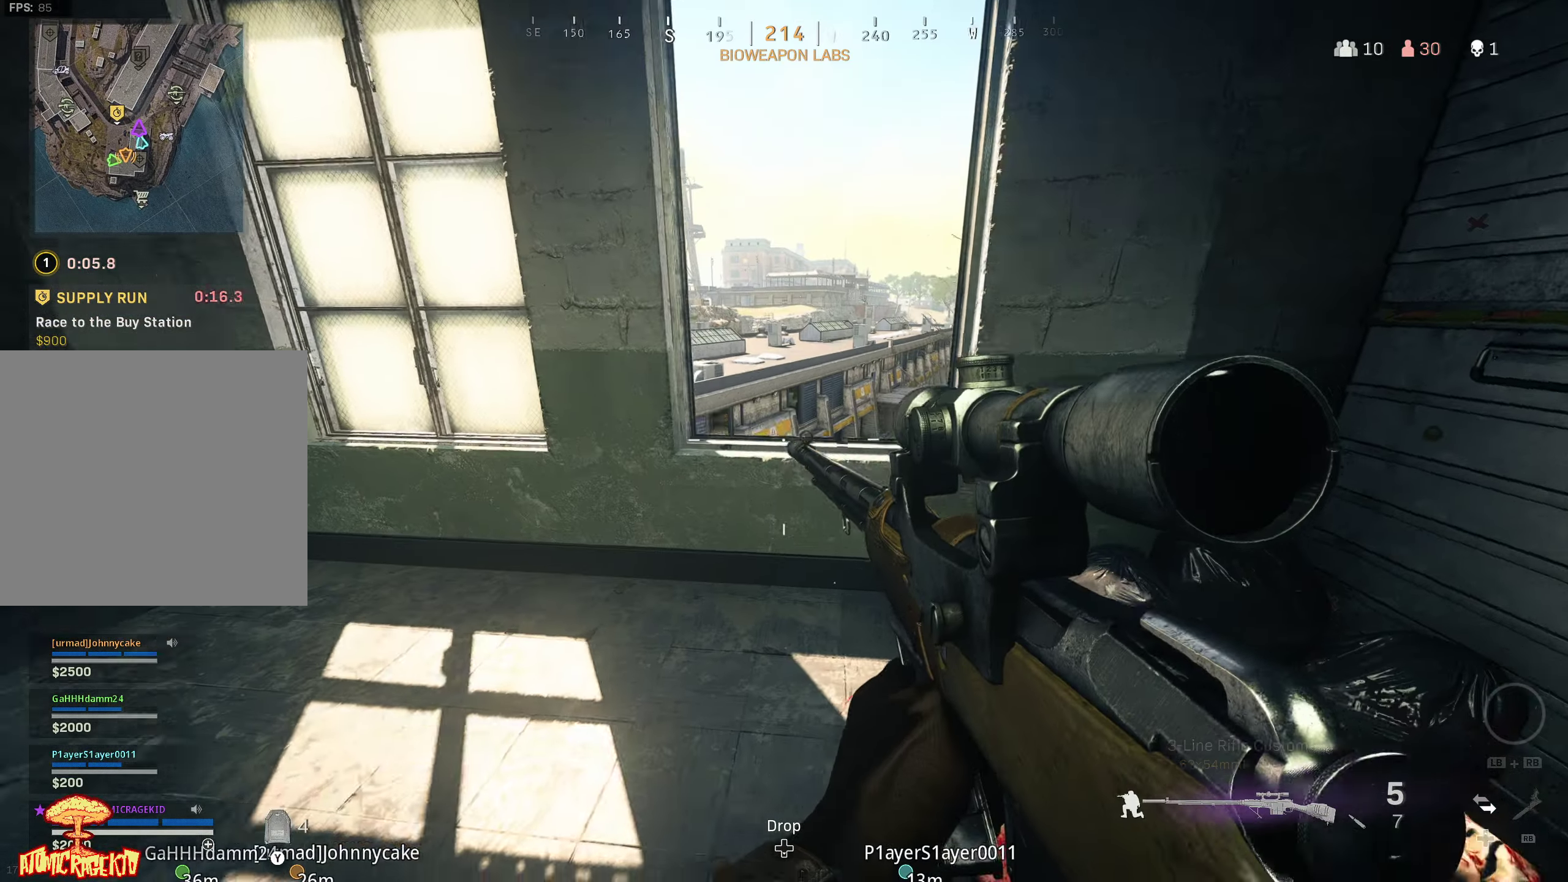
{"buttons": [], "left_stick": "up", "right_stick": "center", "events": [[416, "left_stick", "up"]]}
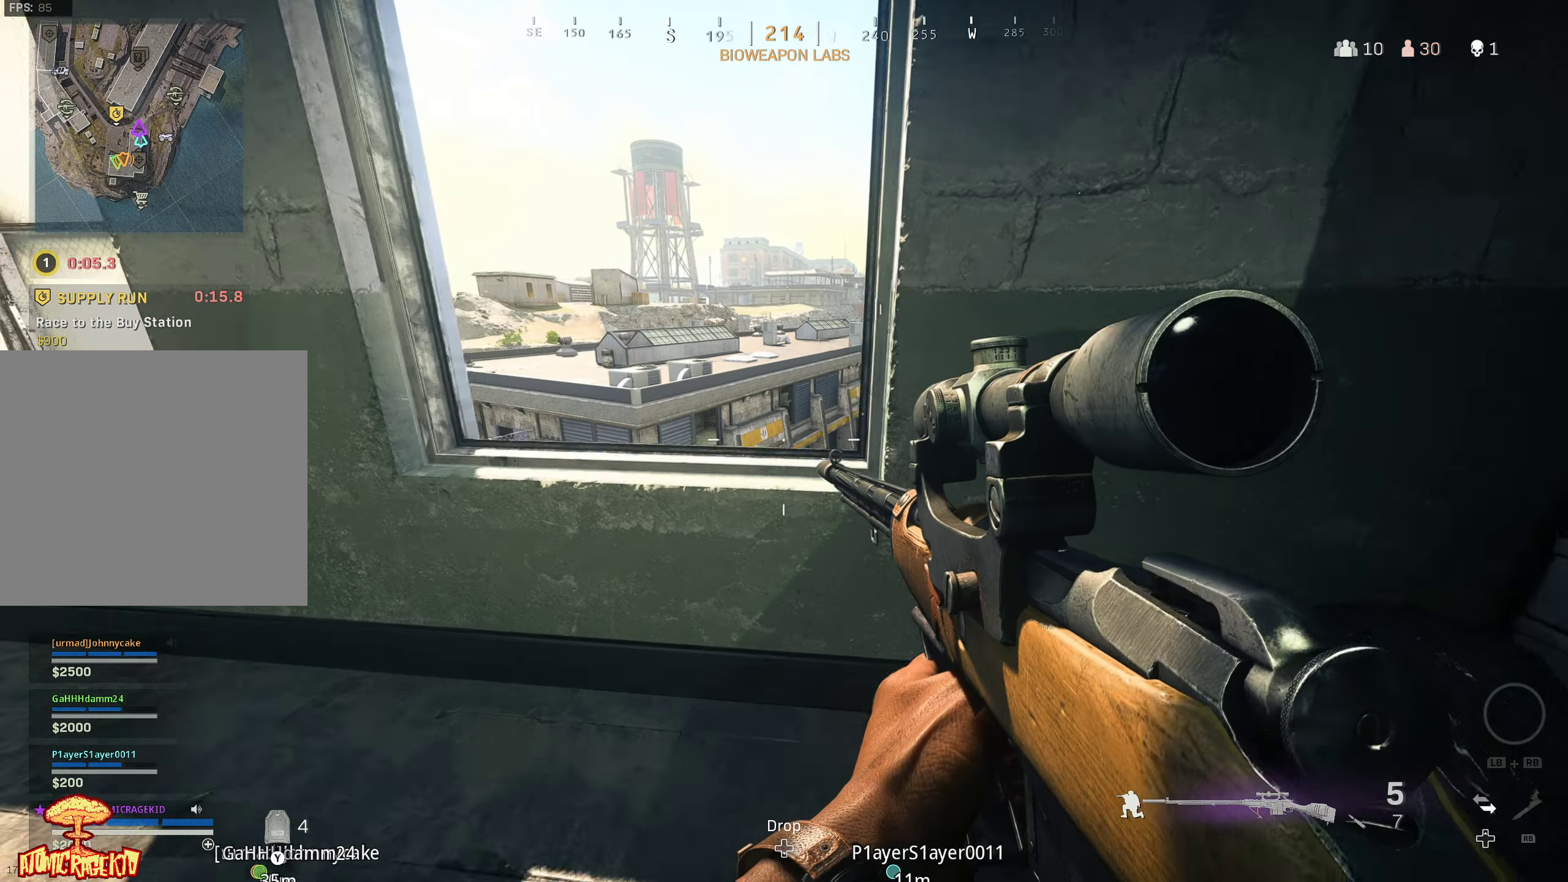
{"buttons": [], "left_stick": "up", "right_stick": "down", "events": [[150, "left_stick", "center"], [300, "right_stick", "down"], [333, "left_stick", "up"]]}
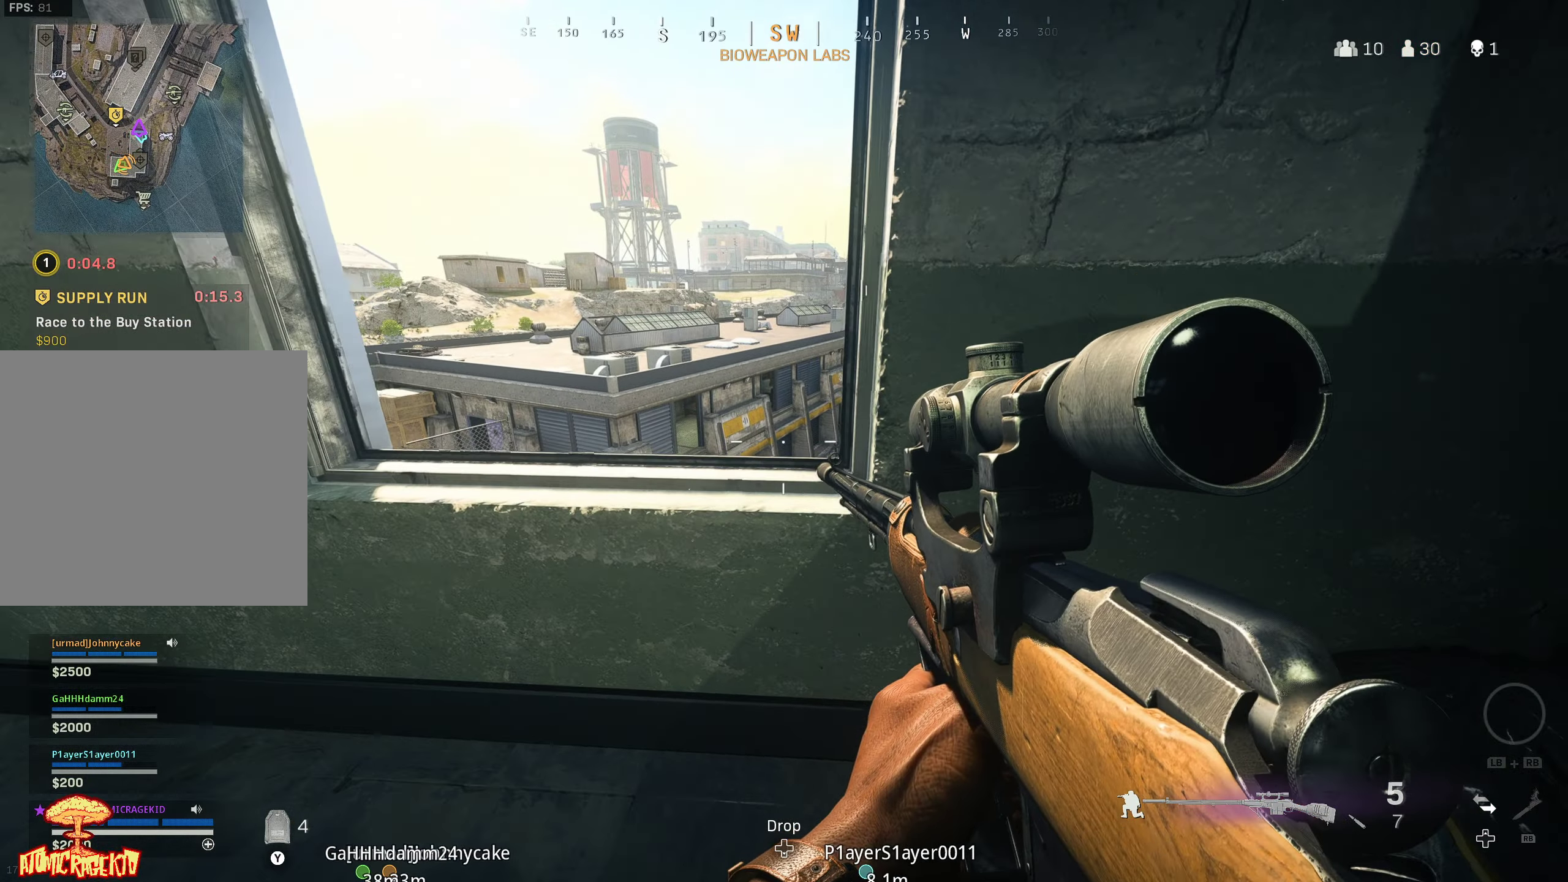
{"buttons": [], "left_stick": "up", "right_stick": "center", "events": [[433, "right_stick", "center"]]}
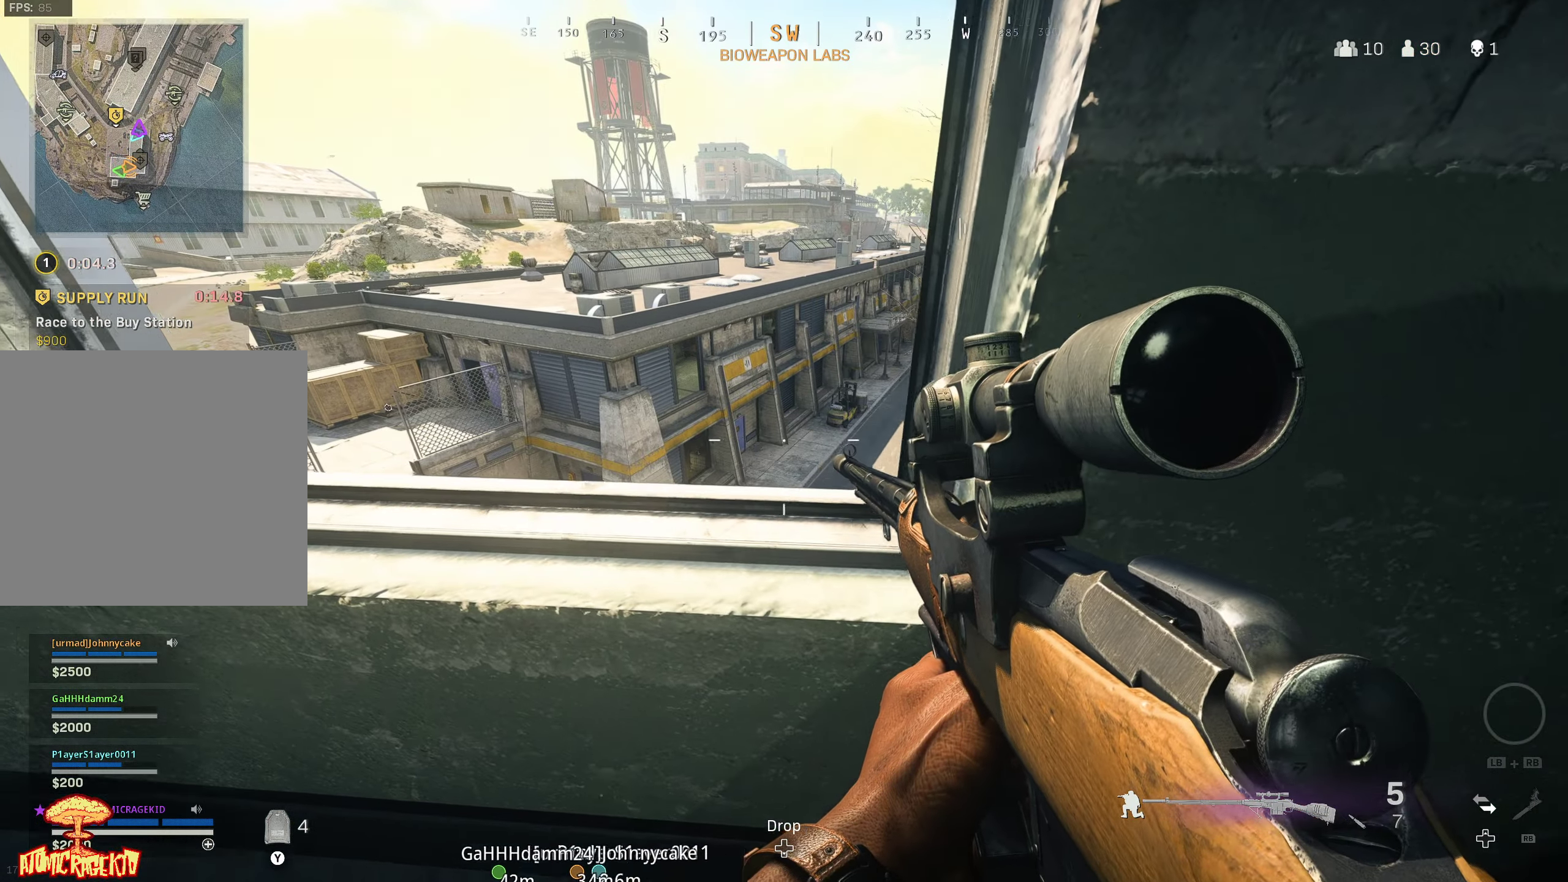
{"buttons": [], "left_stick": "left", "right_stick": "right", "events": [[183, "left_stick", "center"], [283, "left_stick", "left"], [450, "right_stick", "right"]]}
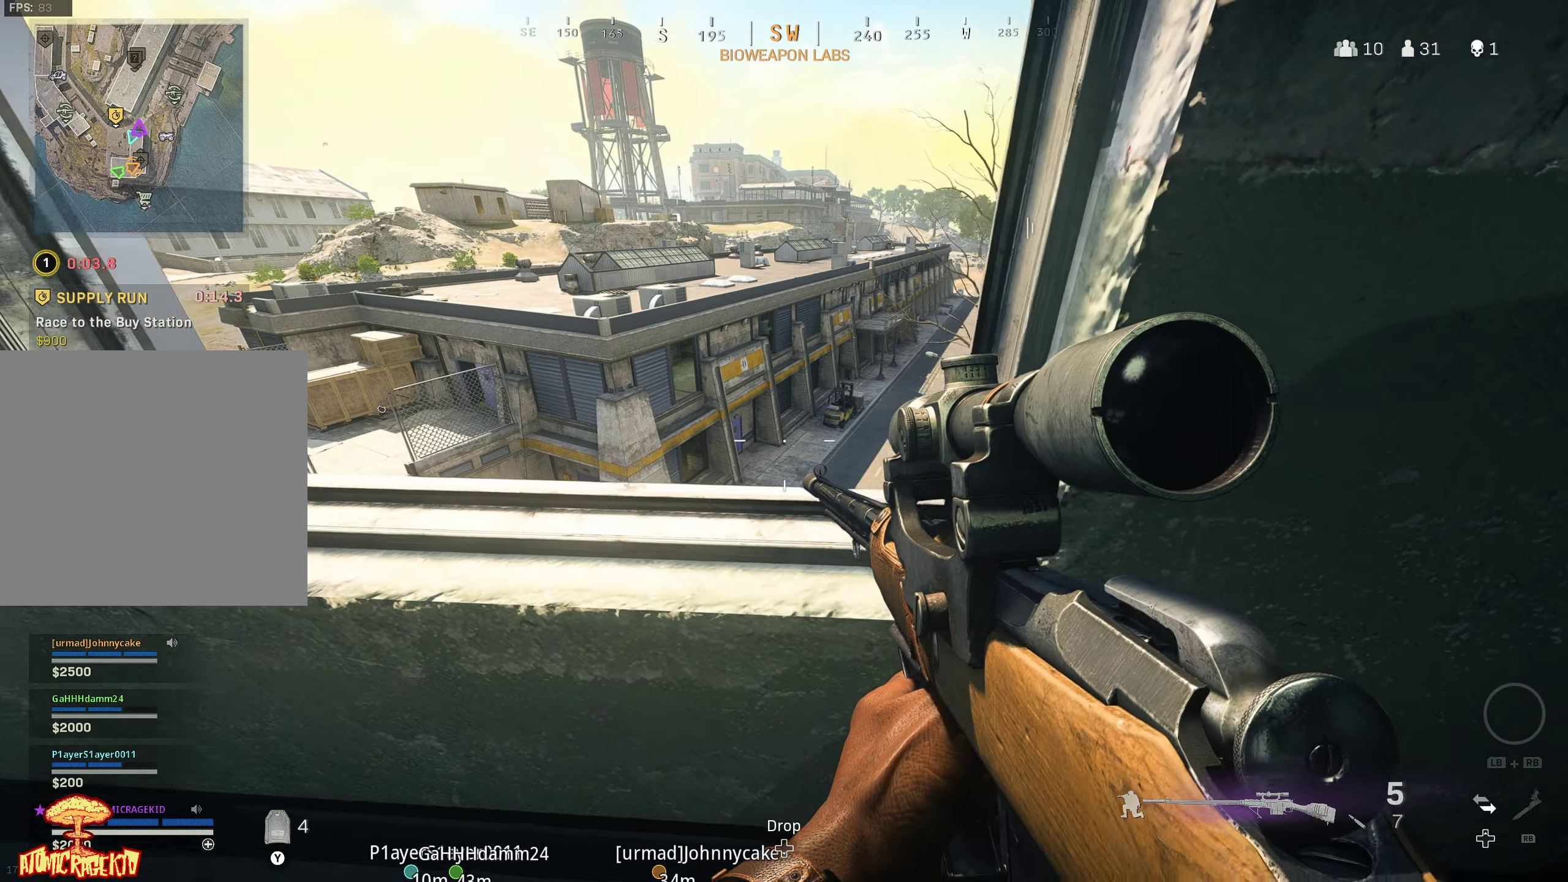
{"buttons": [], "left_stick": "left", "right_stick": "center", "events": [[216, "right_stick", "center"]]}